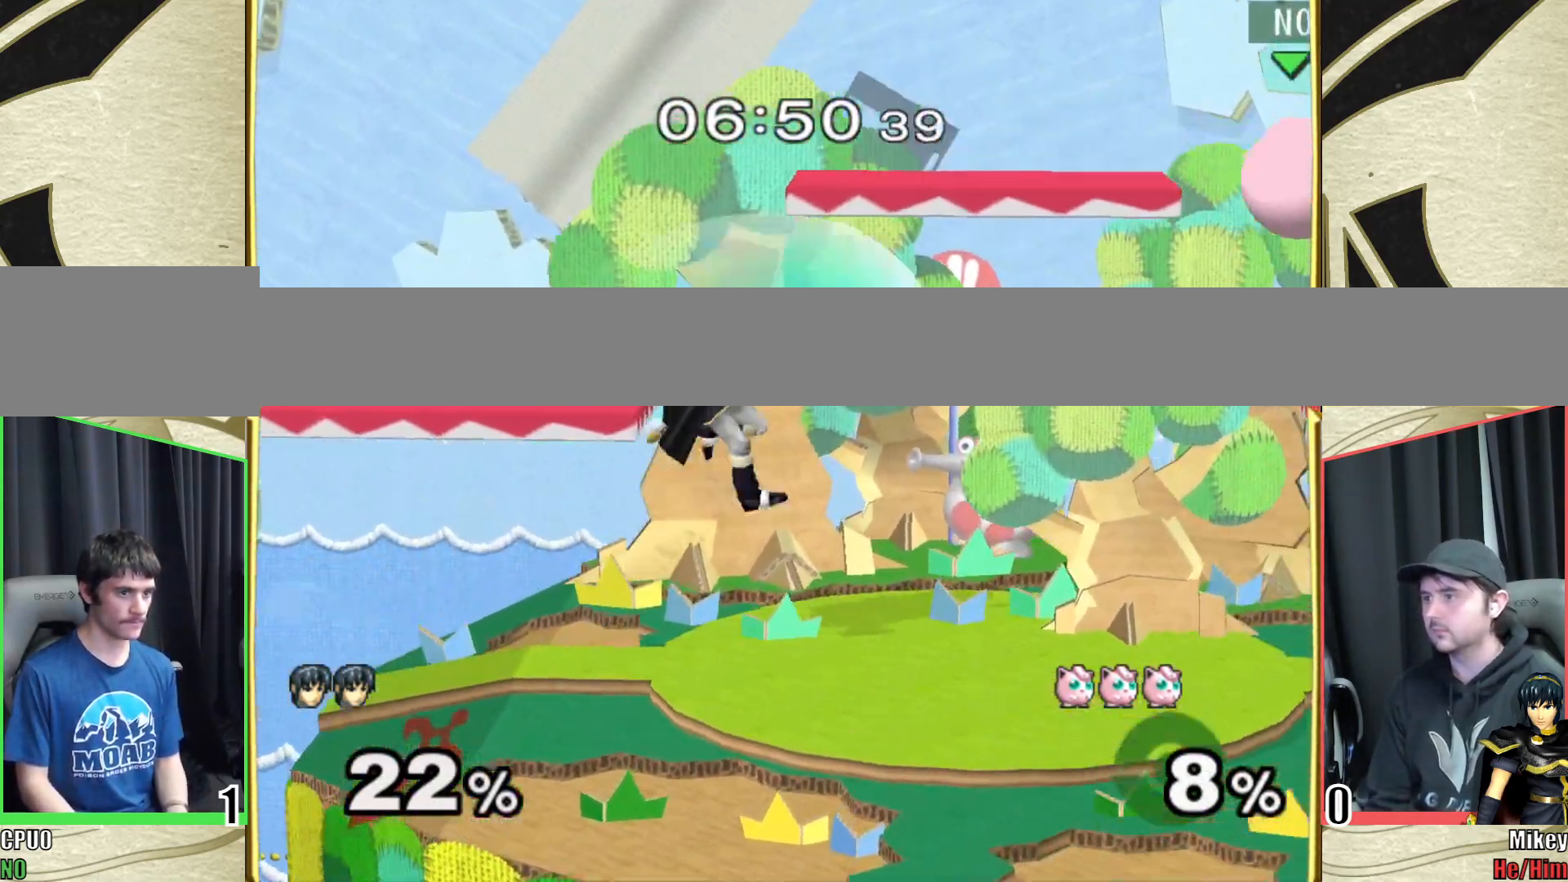
Gameplay with a controller (Nintendo layout); each line is a JSON object with the inputs held at the frame after it. "events" lists button and stick changes between this image and that frame as [ms after this image, input, new state], when the widget could be followed in between. Not read: L3 R3 START.
{"buttons": [], "left_stick": "down-left", "right_stick": "center", "events": [[33, "left_stick", "center"], [200, "left_stick", "right"], [250, "right_stick", "center"], [367, "left_stick", "down-left"]]}
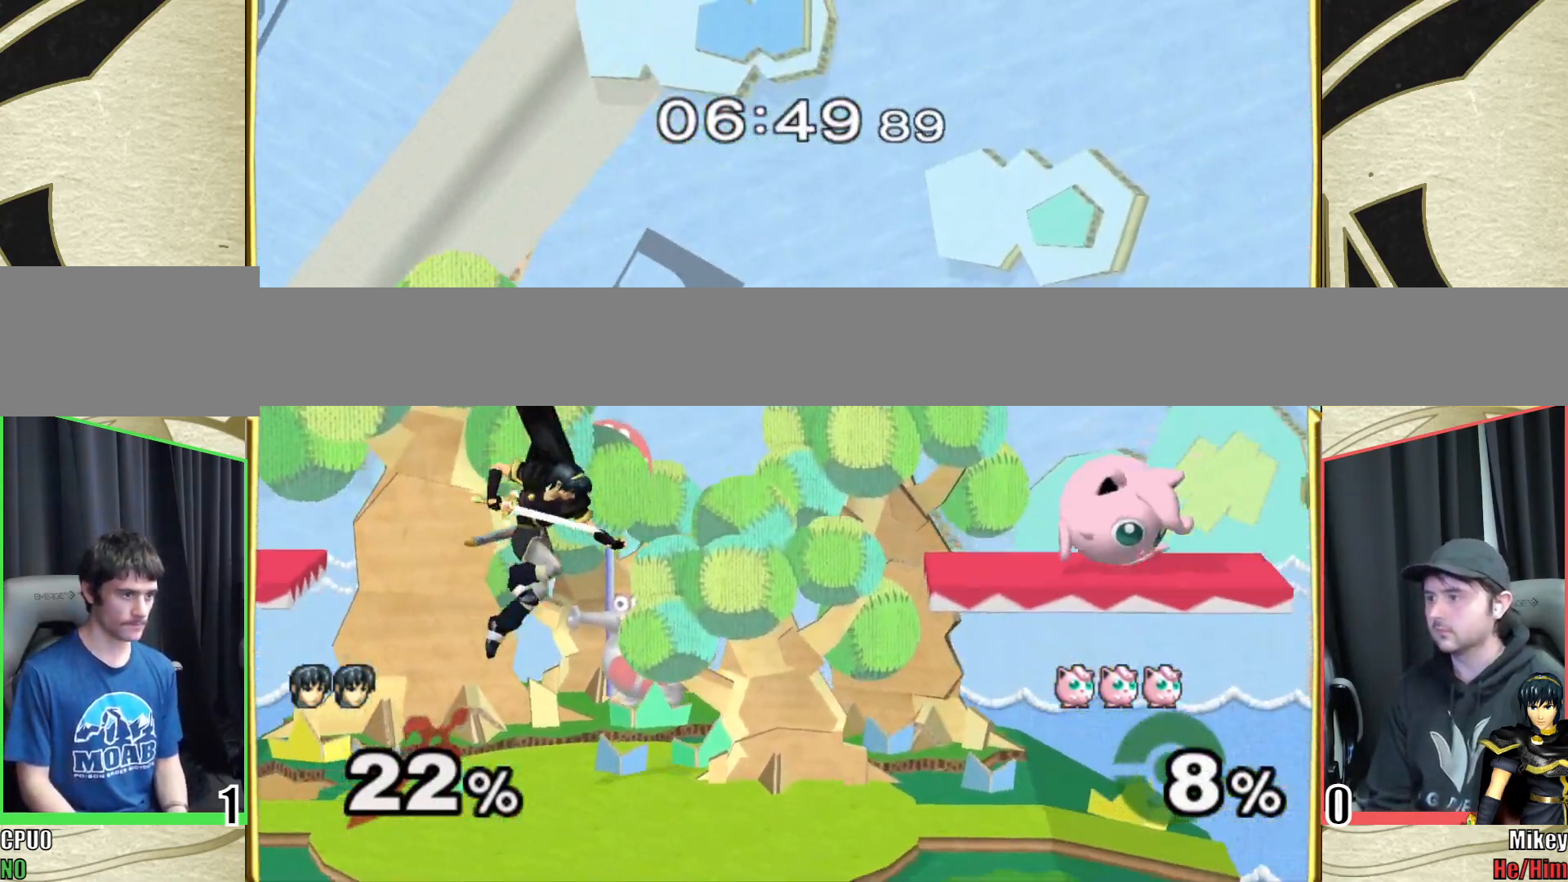
{"buttons": ["B"], "left_stick": "up-left", "right_stick": "center"}
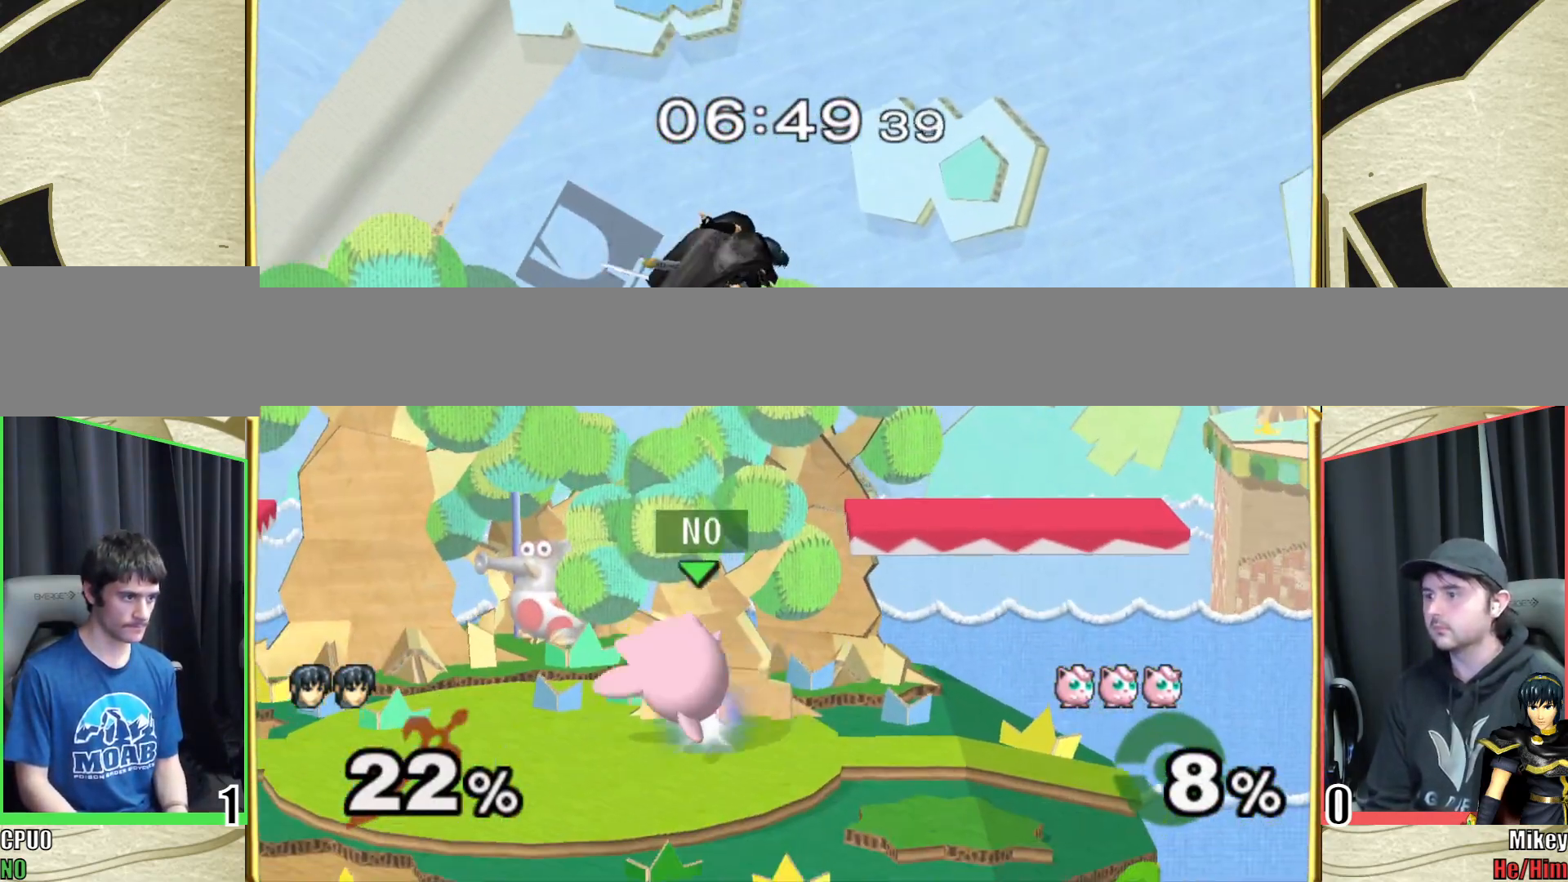
{"buttons": [], "left_stick": "left", "right_stick": "center", "events": [[183, "left_stick", "left"], [333, "B", "up"]]}
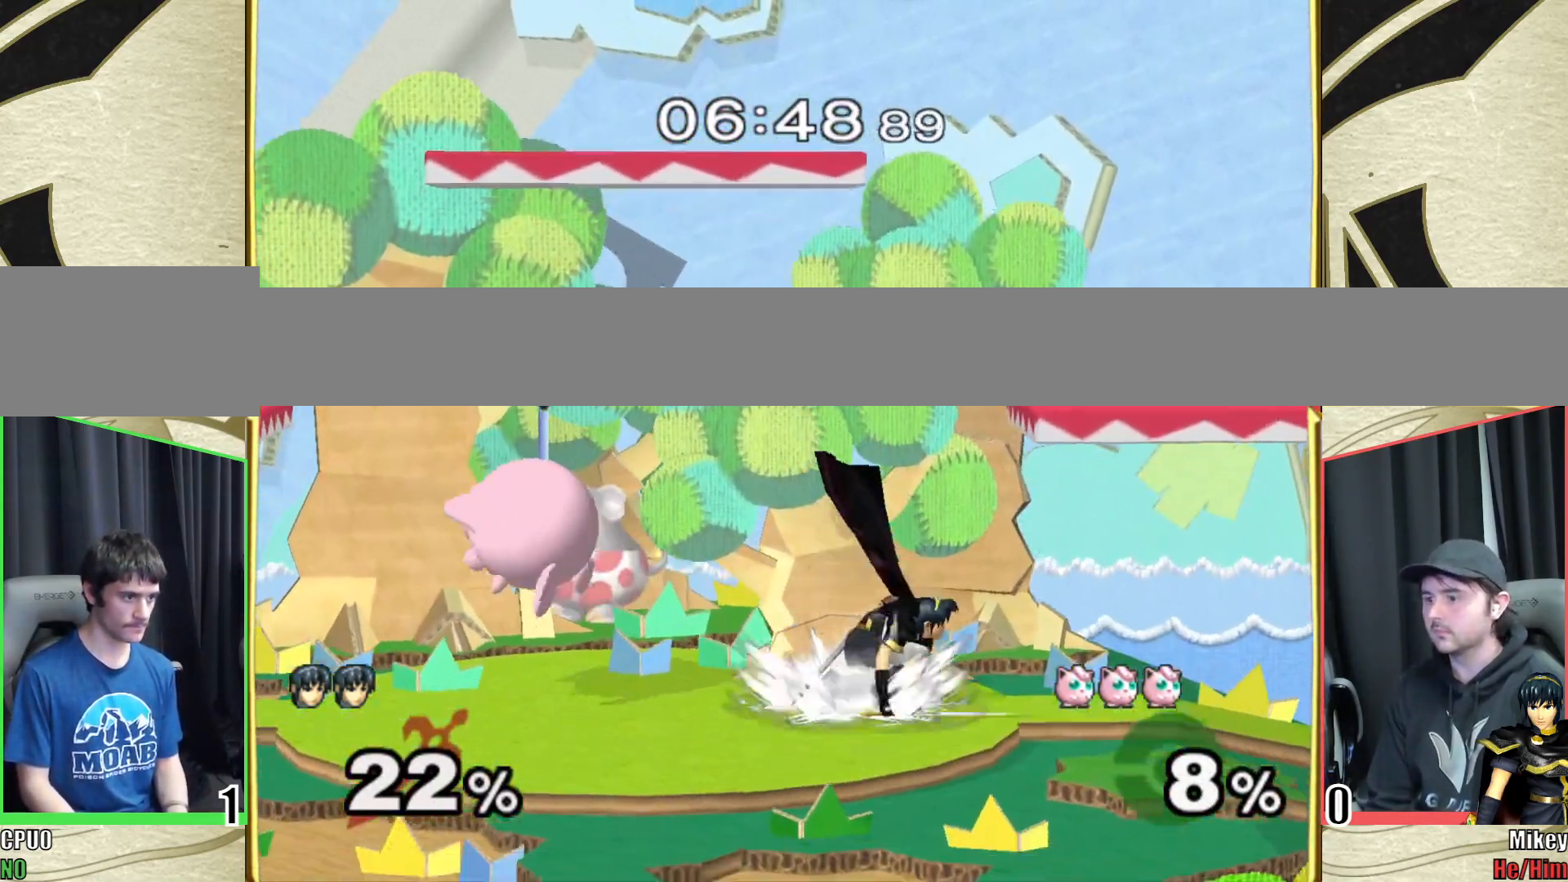
{"buttons": [], "left_stick": "down", "right_stick": "center", "events": [[50, "left_stick", "right"], [133, "right_stick", "up"], [233, "right_stick", "center"], [267, "Z", "down"], [333, "left_stick", "down"], [367, "Z", "up"]]}
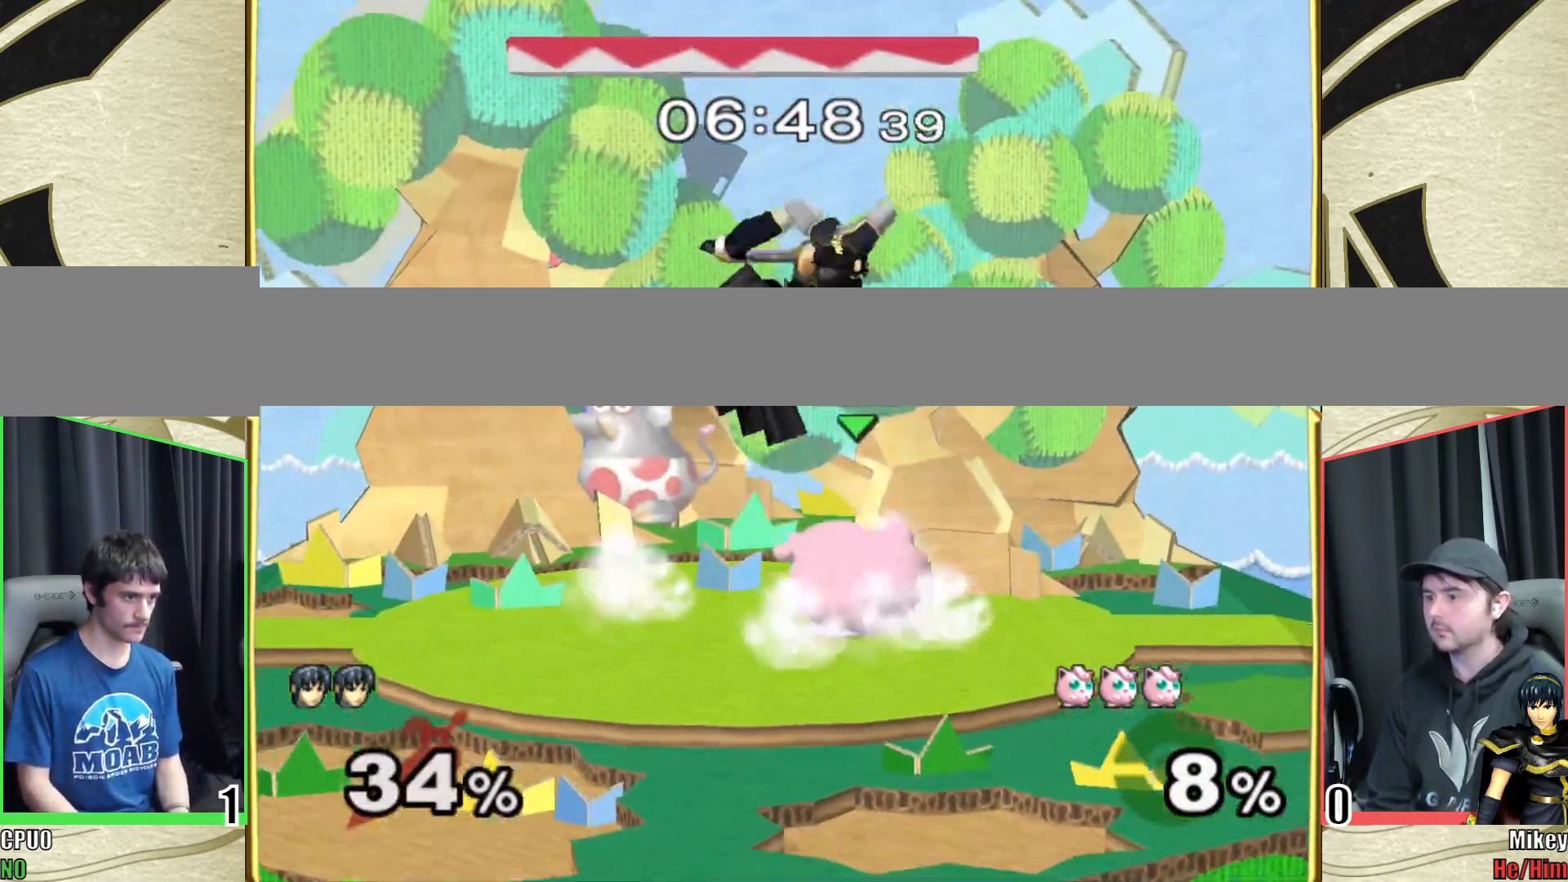
{"buttons": [], "left_stick": "center", "right_stick": "center", "events": [[83, "Y", "down"], [100, "Y", "up"], [333, "A", "down"], [333, "B", "down"], [400, "left_stick", "center"], [417, "A", "up"], [467, "B", "up"]]}
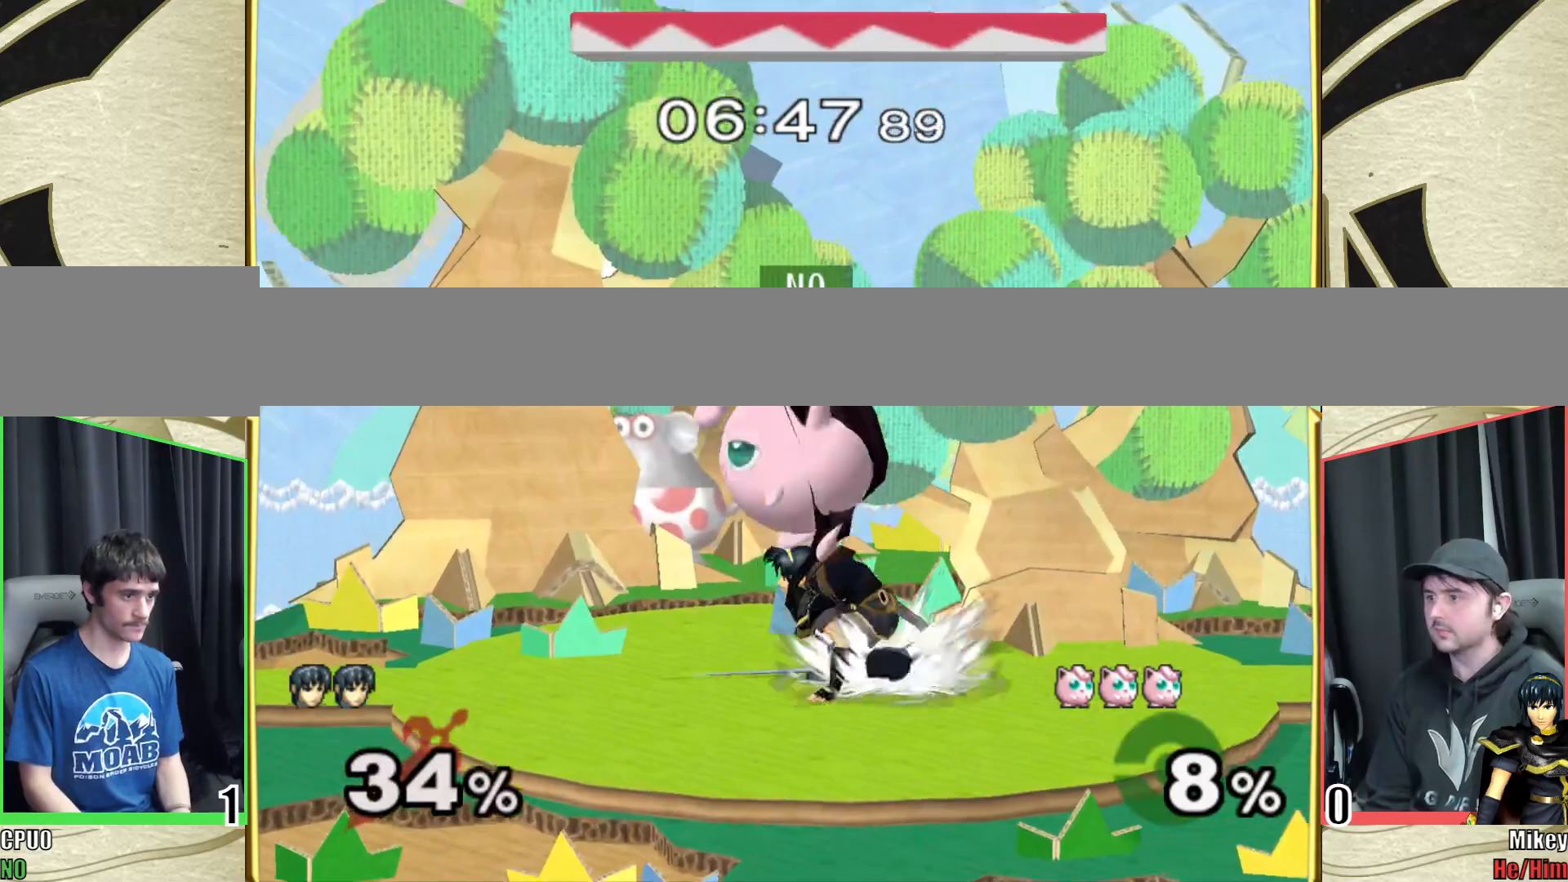
{"buttons": [], "left_stick": "center", "right_stick": "center", "events": []}
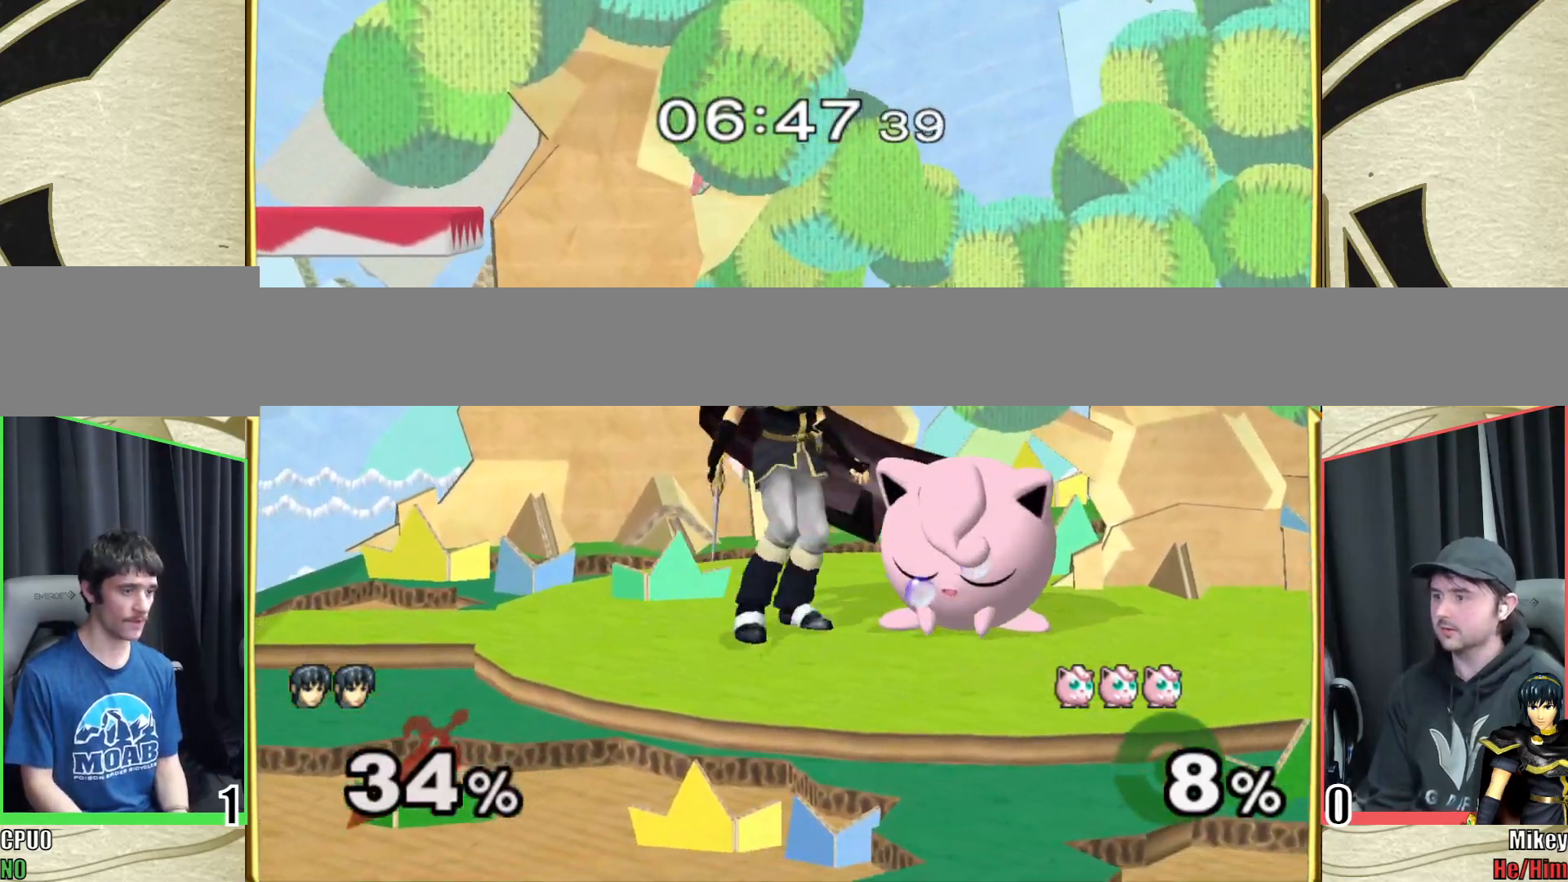
{"buttons": [], "left_stick": "center", "right_stick": "center", "events": []}
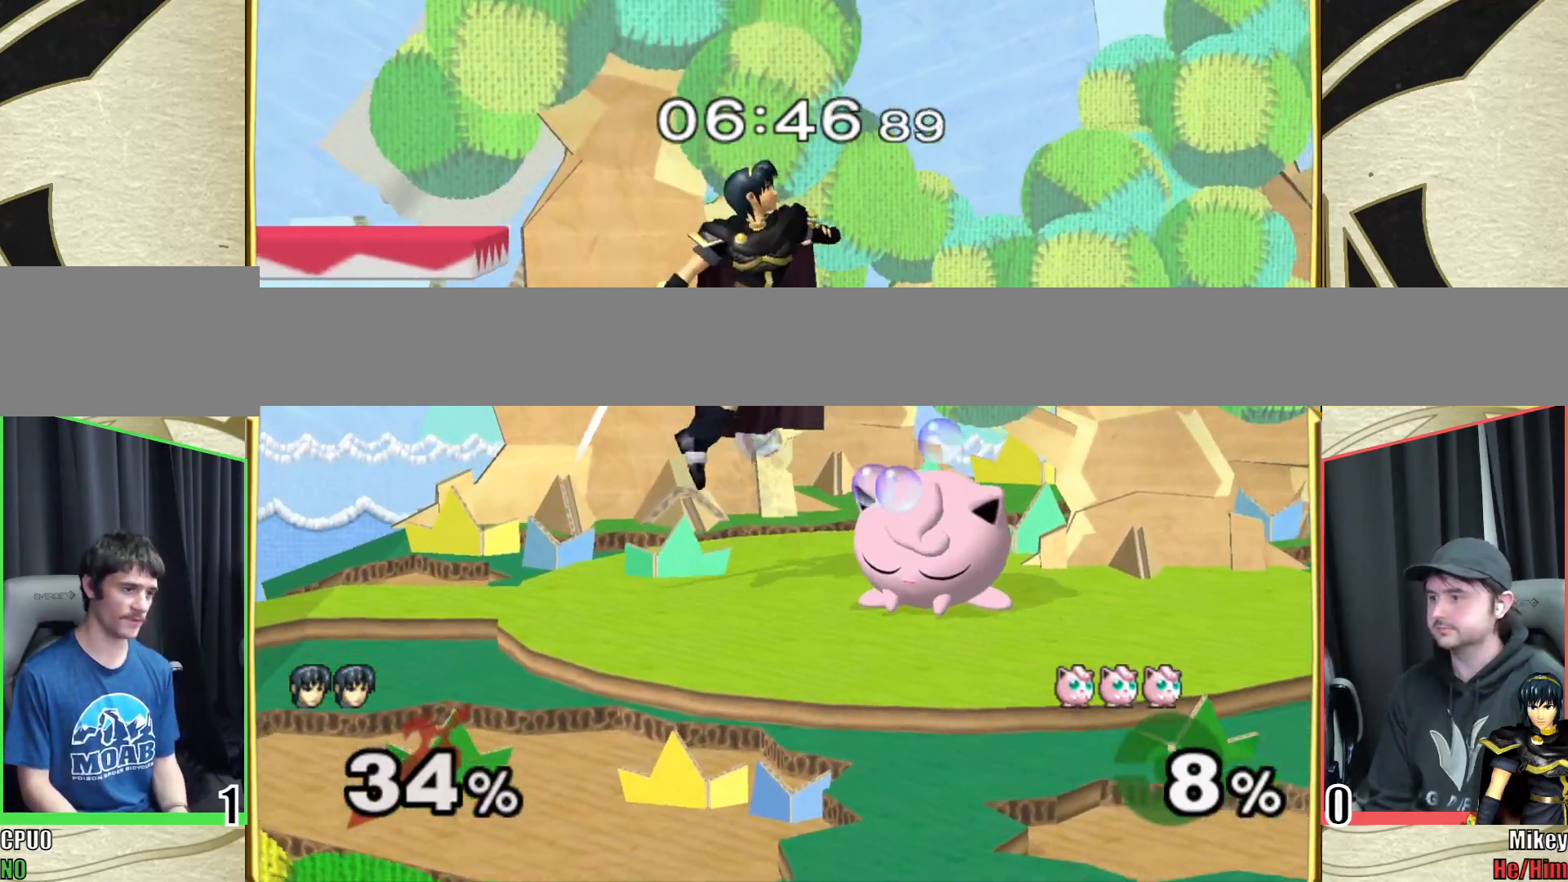
{"buttons": ["A"], "left_stick": "down", "right_stick": "center", "events": [[33, "left_stick", "right"], [133, "A", "down"], [250, "left_stick", "down"], [300, "left_stick", "up-right"], [400, "left_stick", "right"], [500, "left_stick", "down"]]}
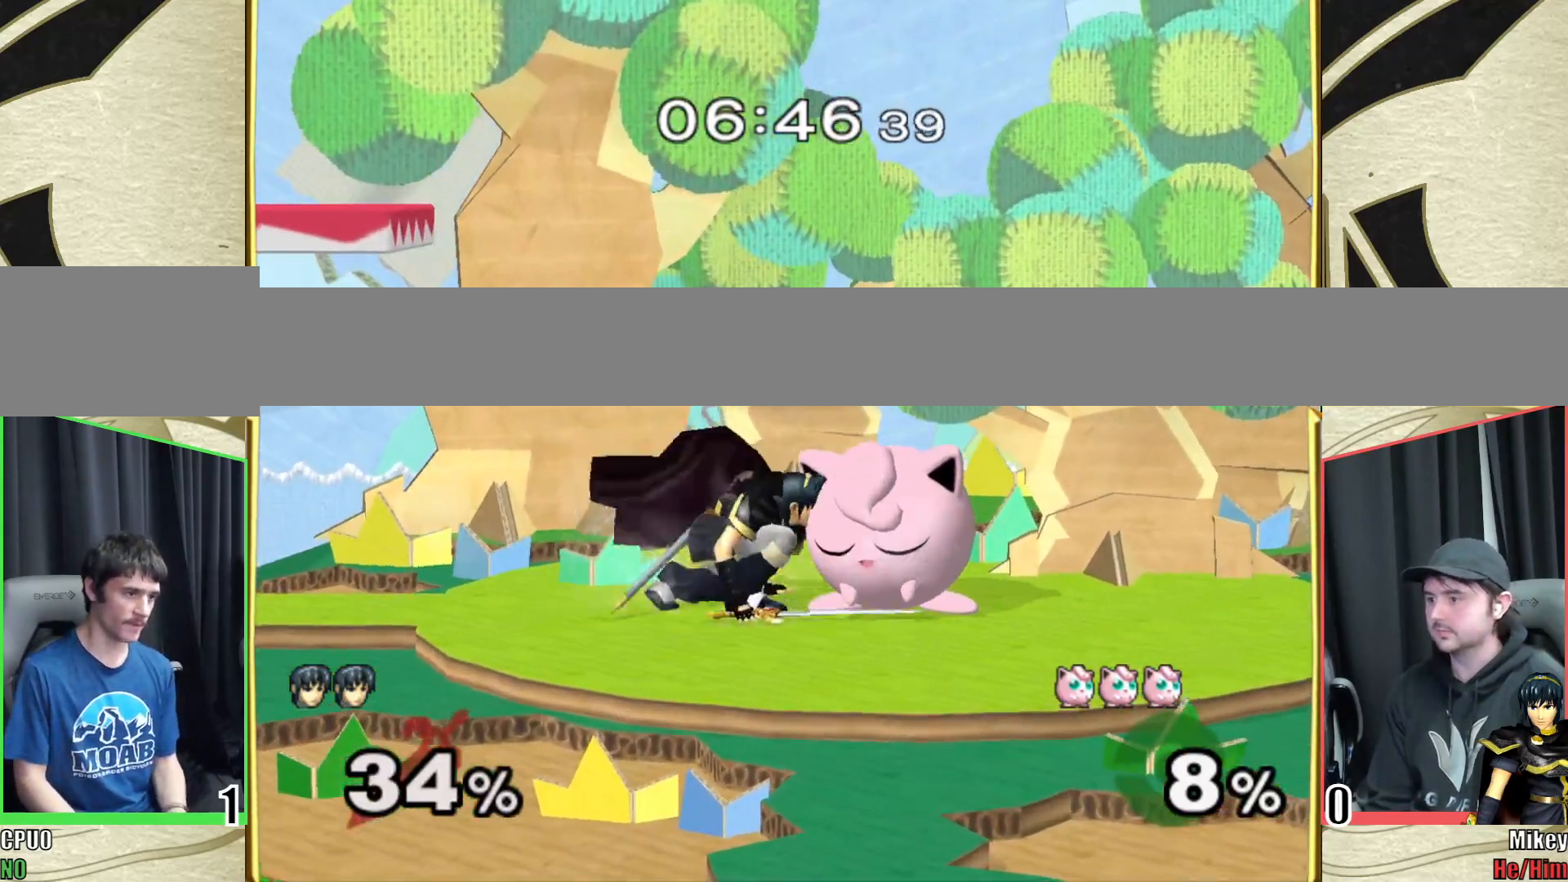
{"buttons": ["A"], "left_stick": "down", "right_stick": "center", "events": [[33, "left_stick", "up-right"], [117, "left_stick", "down"], [167, "left_stick", "up-right"], [217, "left_stick", "down"], [283, "left_stick", "up-right"], [350, "left_stick", "down-right"], [417, "left_stick", "up-right"], [467, "left_stick", "down"]]}
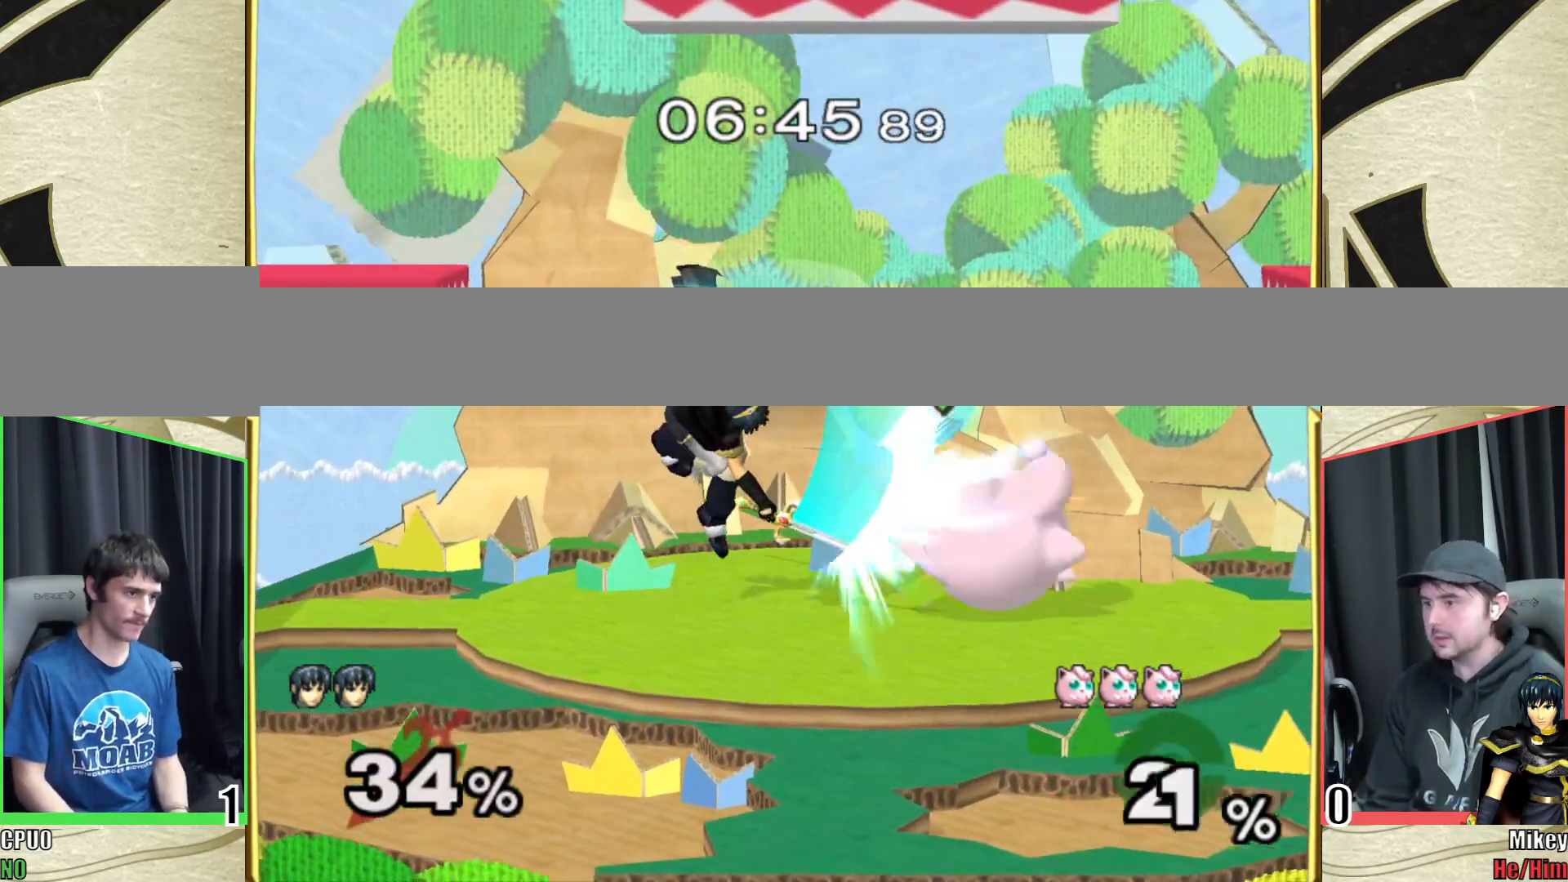
{"buttons": [], "left_stick": "down", "right_stick": "center", "events": [[17, "left_stick", "up-right"], [83, "left_stick", "down"], [150, "left_stick", "right"], [250, "A", "up"], [283, "left_stick", "center"], [400, "left_stick", "down"]]}
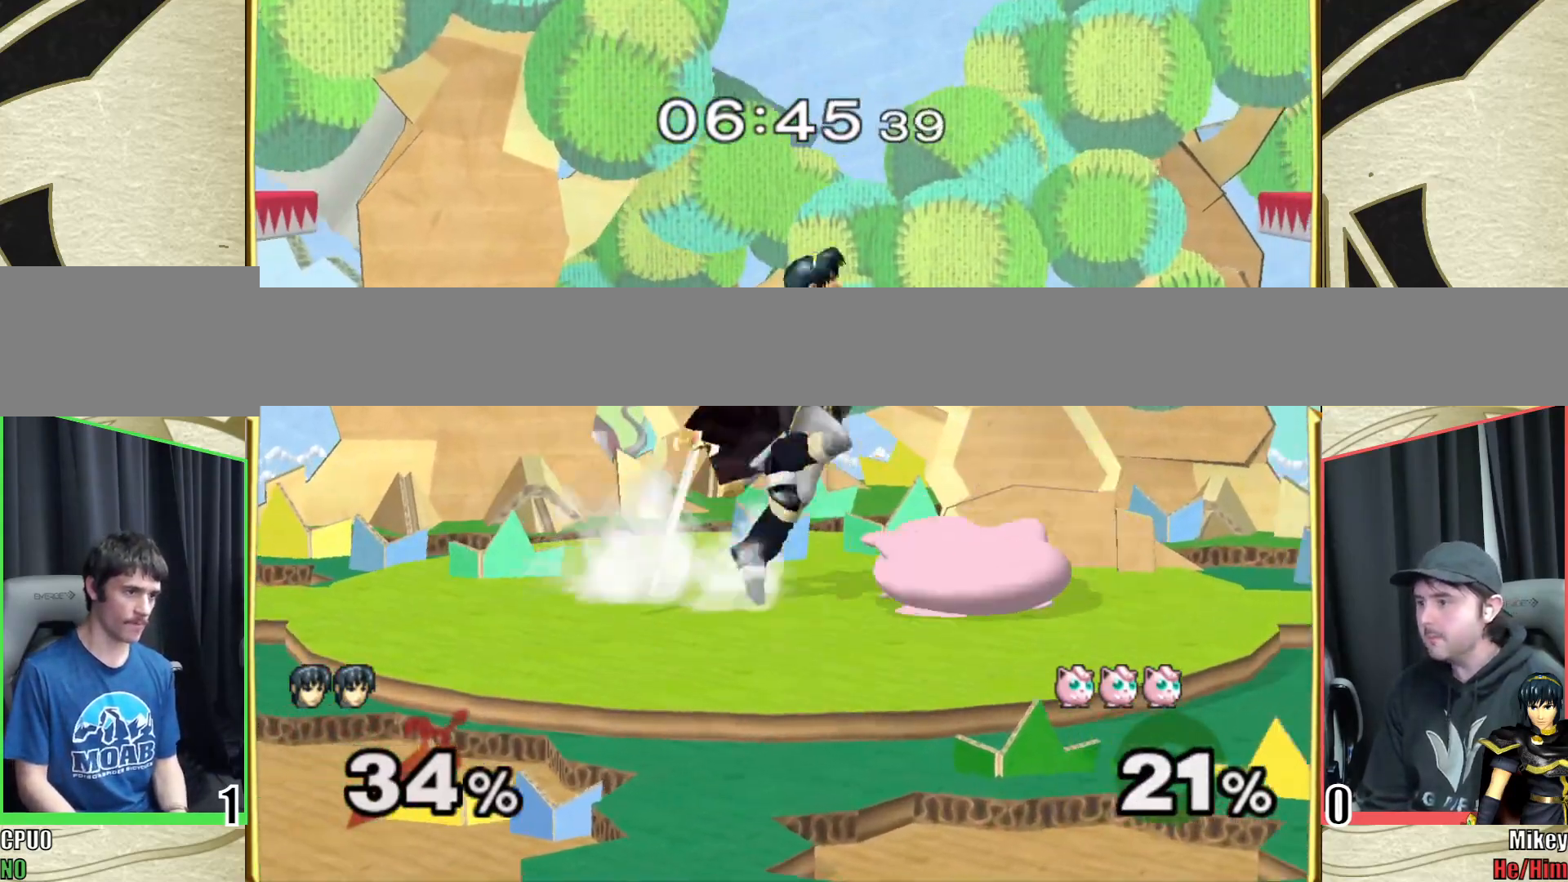
{"buttons": [], "left_stick": "center", "right_stick": "center", "events": [[200, "Y", "down"], [267, "Y", "up"], [500, "left_stick", "center"]]}
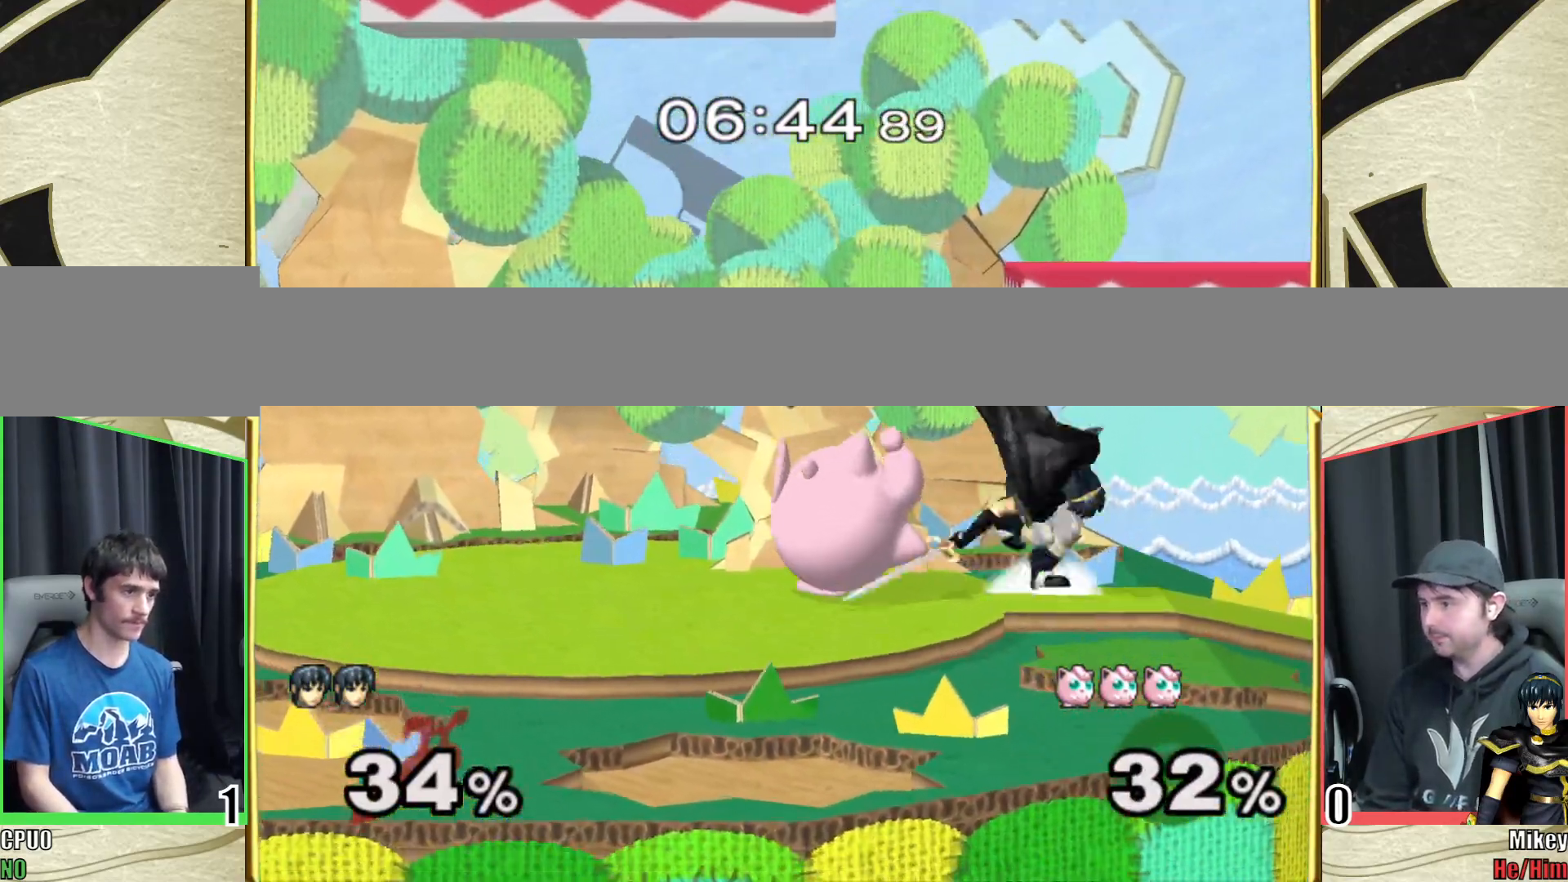
{"buttons": [], "left_stick": "up-left", "right_stick": "up-right", "events": [[117, "left_stick", "right"], [150, "Y", "down"], [217, "Y", "up"], [267, "right_stick", "right"], [333, "right_stick", "center"], [483, "right_stick", "up-right"], [500, "left_stick", "up-left"]]}
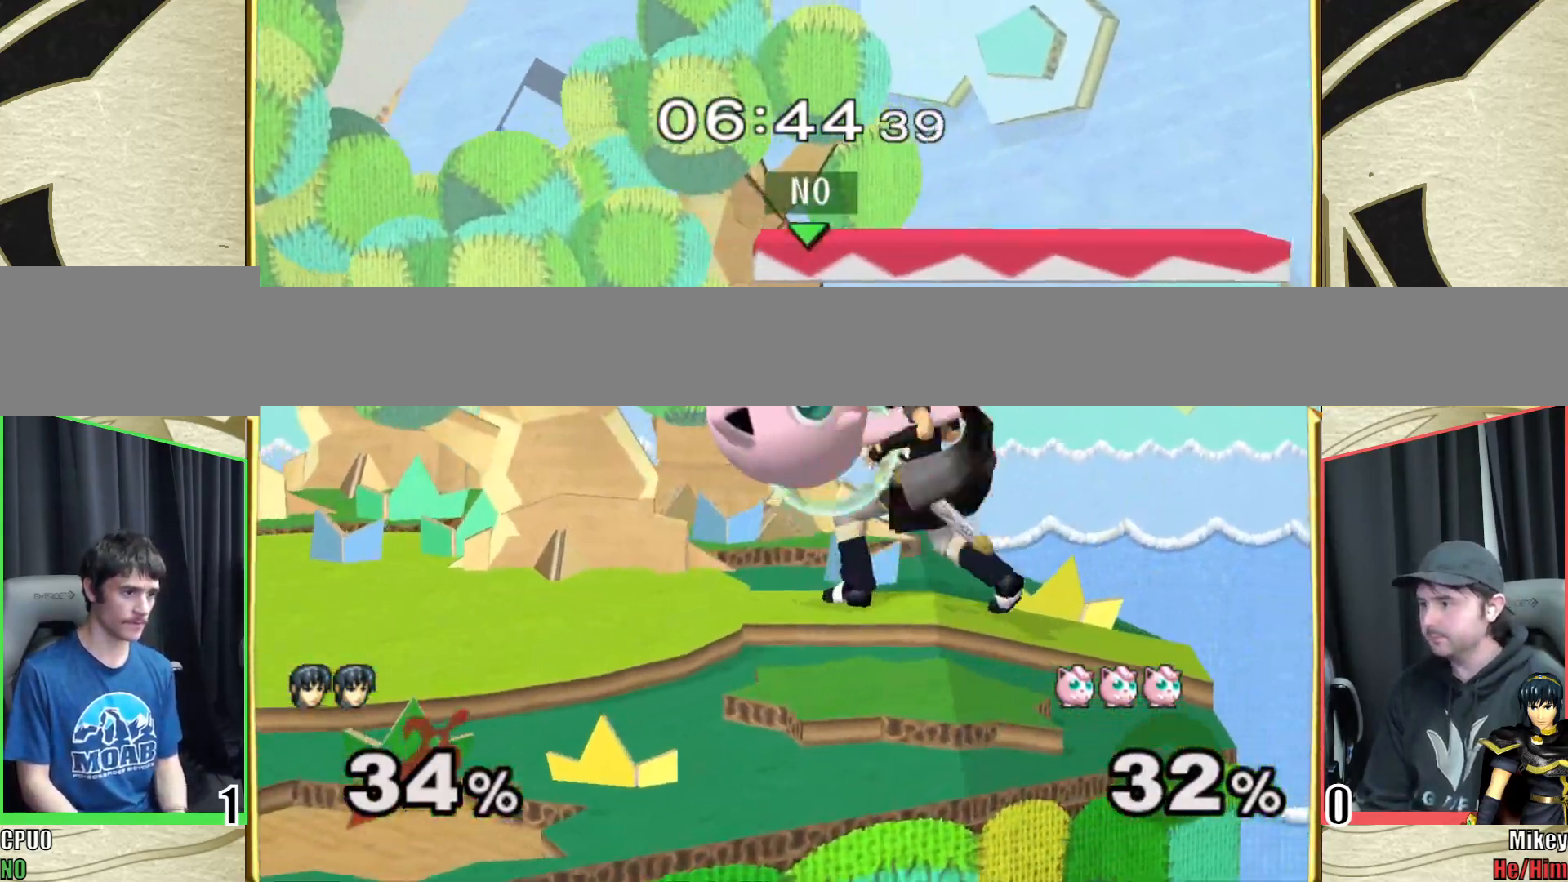
{"buttons": [], "left_stick": "center", "right_stick": "center", "events": [[67, "right_stick", "center"], [83, "left_stick", "down-left"], [150, "Z", "down"], [267, "Z", "up"], [350, "left_stick", "center"]]}
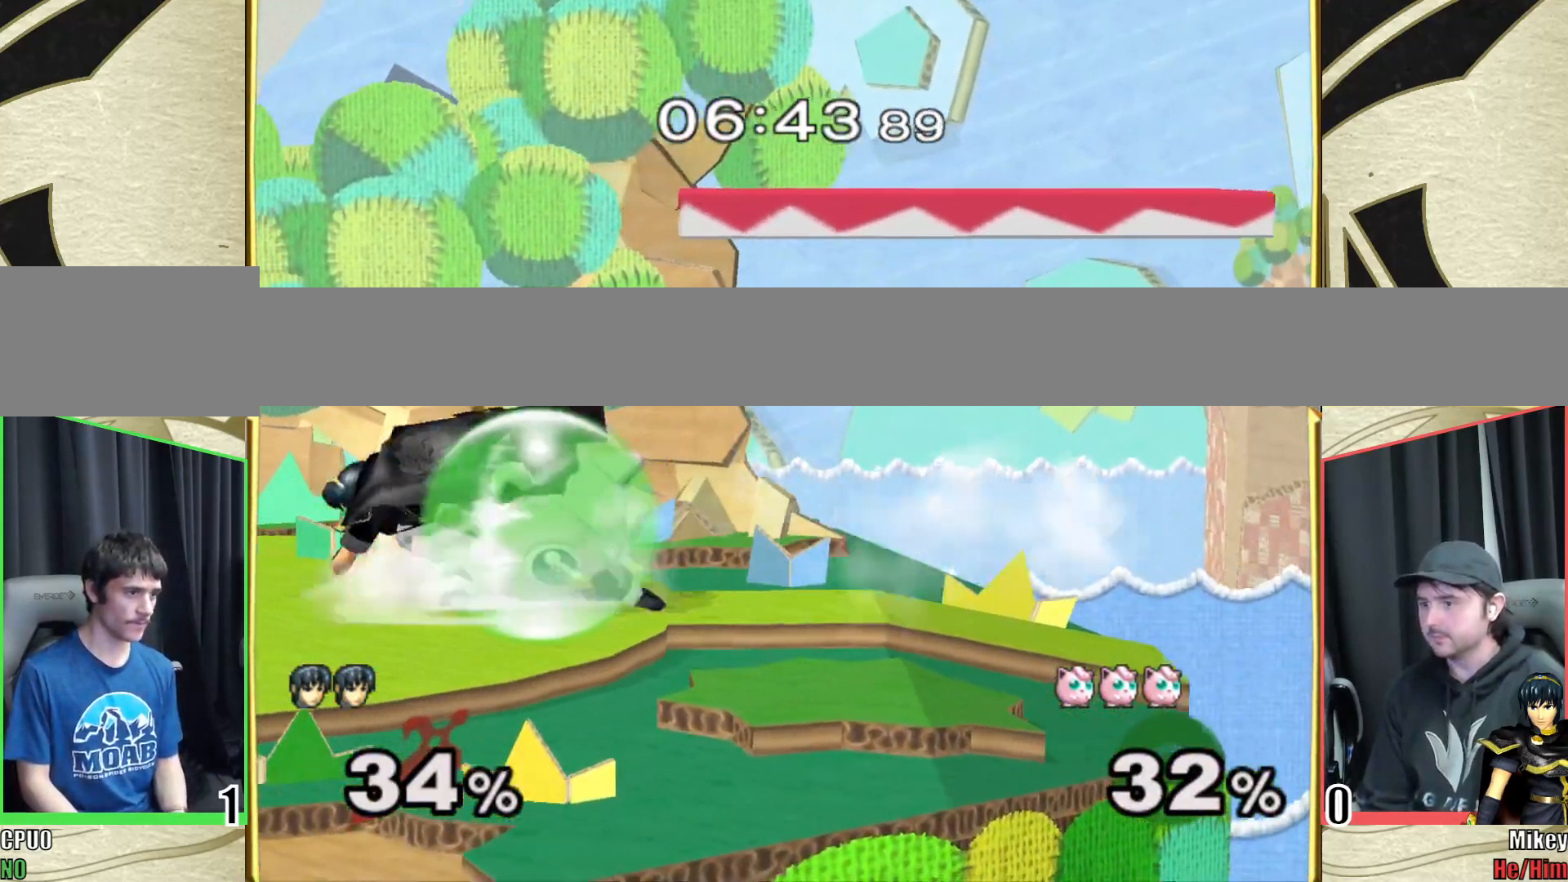
{"buttons": [], "left_stick": "down-right", "right_stick": "left", "events": [[333, "Y", "down"], [433, "left_stick", "down-right"], [433, "right_stick", "left"], [467, "Y", "up"]]}
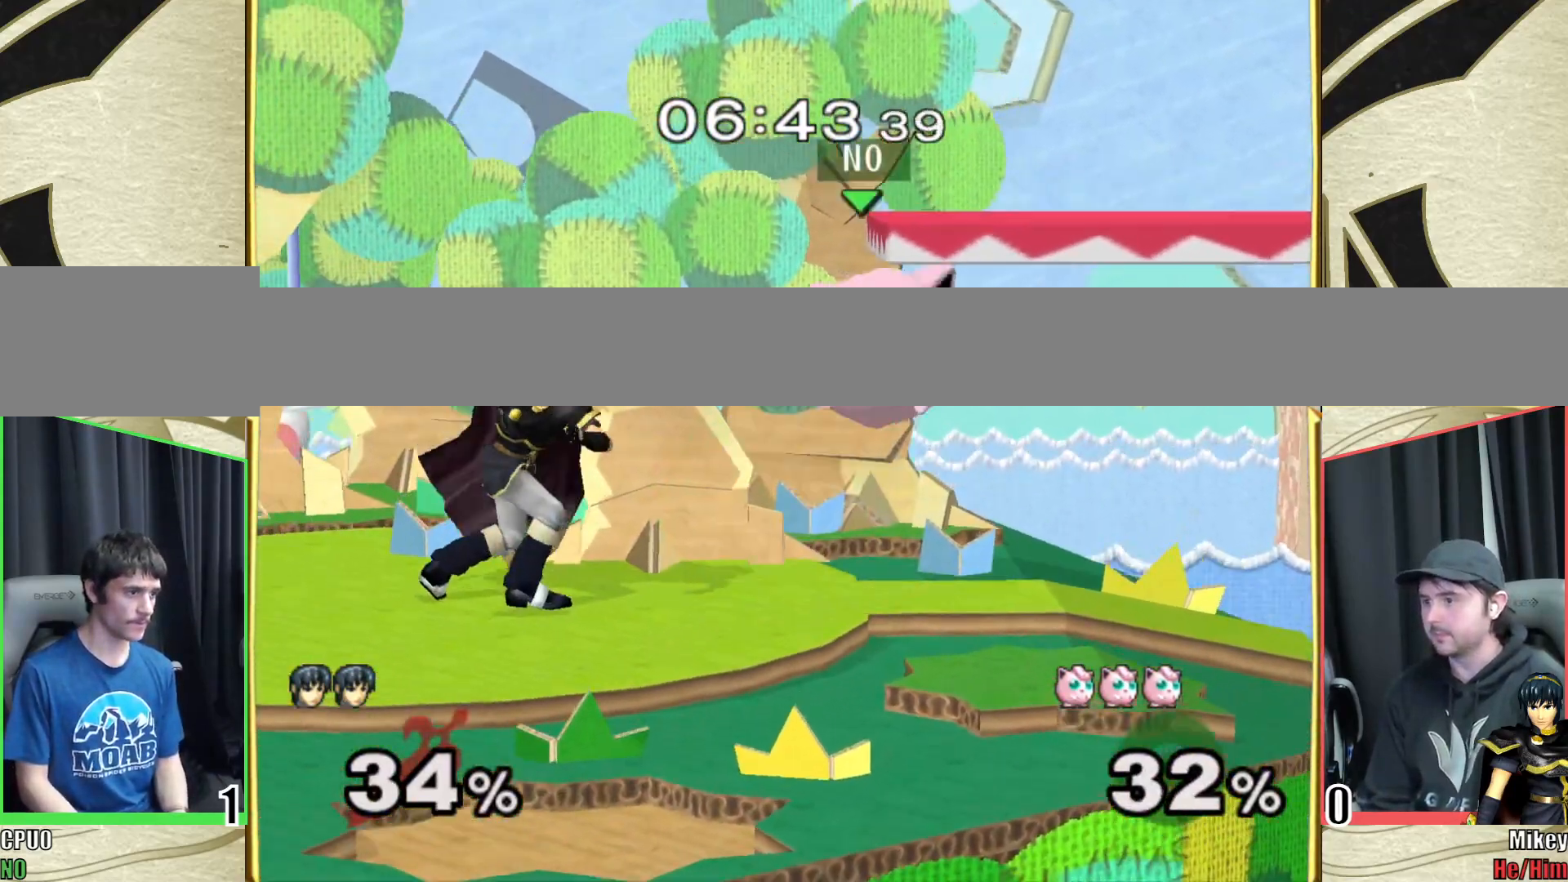
{"buttons": ["Y"], "left_stick": "left", "right_stick": "center", "events": [[33, "right_stick", "center"], [83, "right_stick", "left"], [250, "right_stick", "center"], [317, "left_stick", "center"], [400, "left_stick", "left"], [467, "Y", "down"]]}
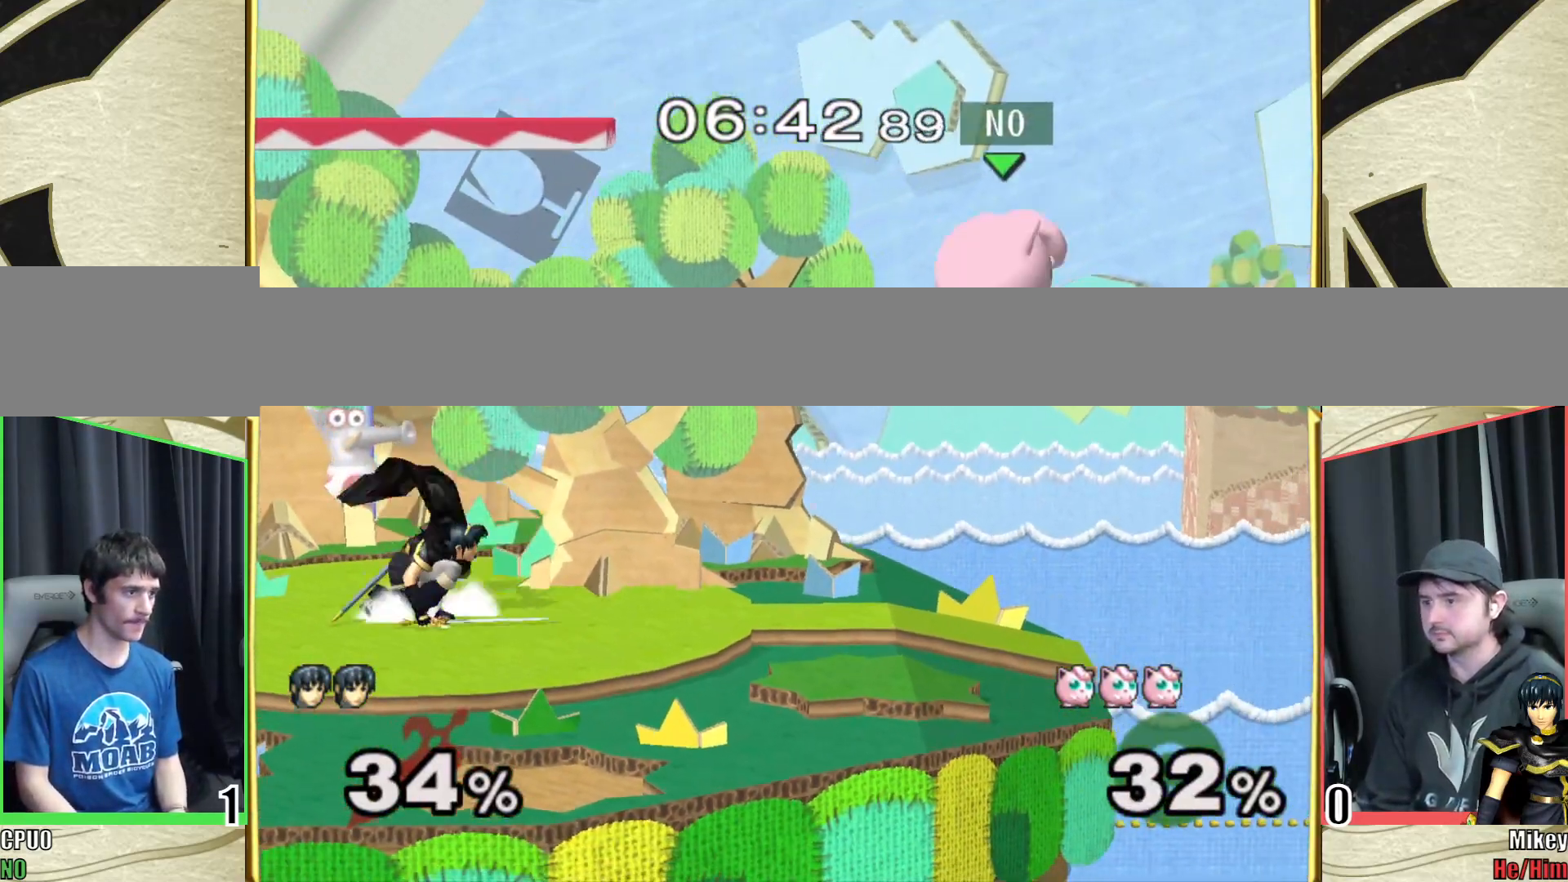
{"buttons": [], "left_stick": "down-left", "right_stick": "center", "events": [[50, "right_stick", "down-left"], [100, "Y", "up"], [150, "right_stick", "center"], [200, "left_stick", "right"], [200, "right_stick", "left"], [367, "right_stick", "center"], [433, "left_stick", "down-left"]]}
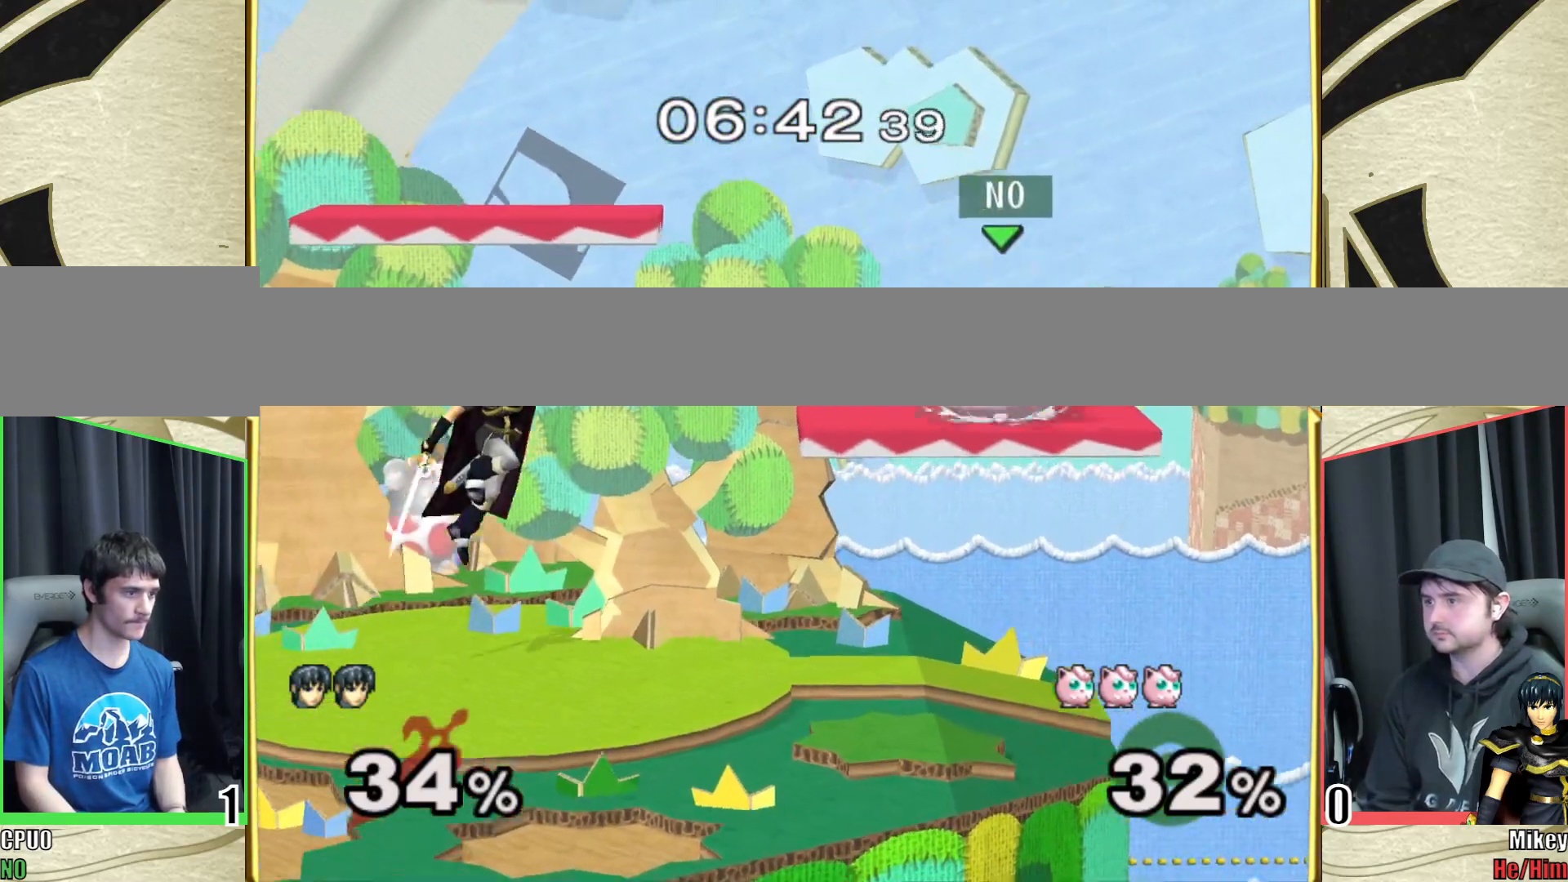
{"buttons": [], "left_stick": "left", "right_stick": "center", "events": [[83, "left_stick", "left"]]}
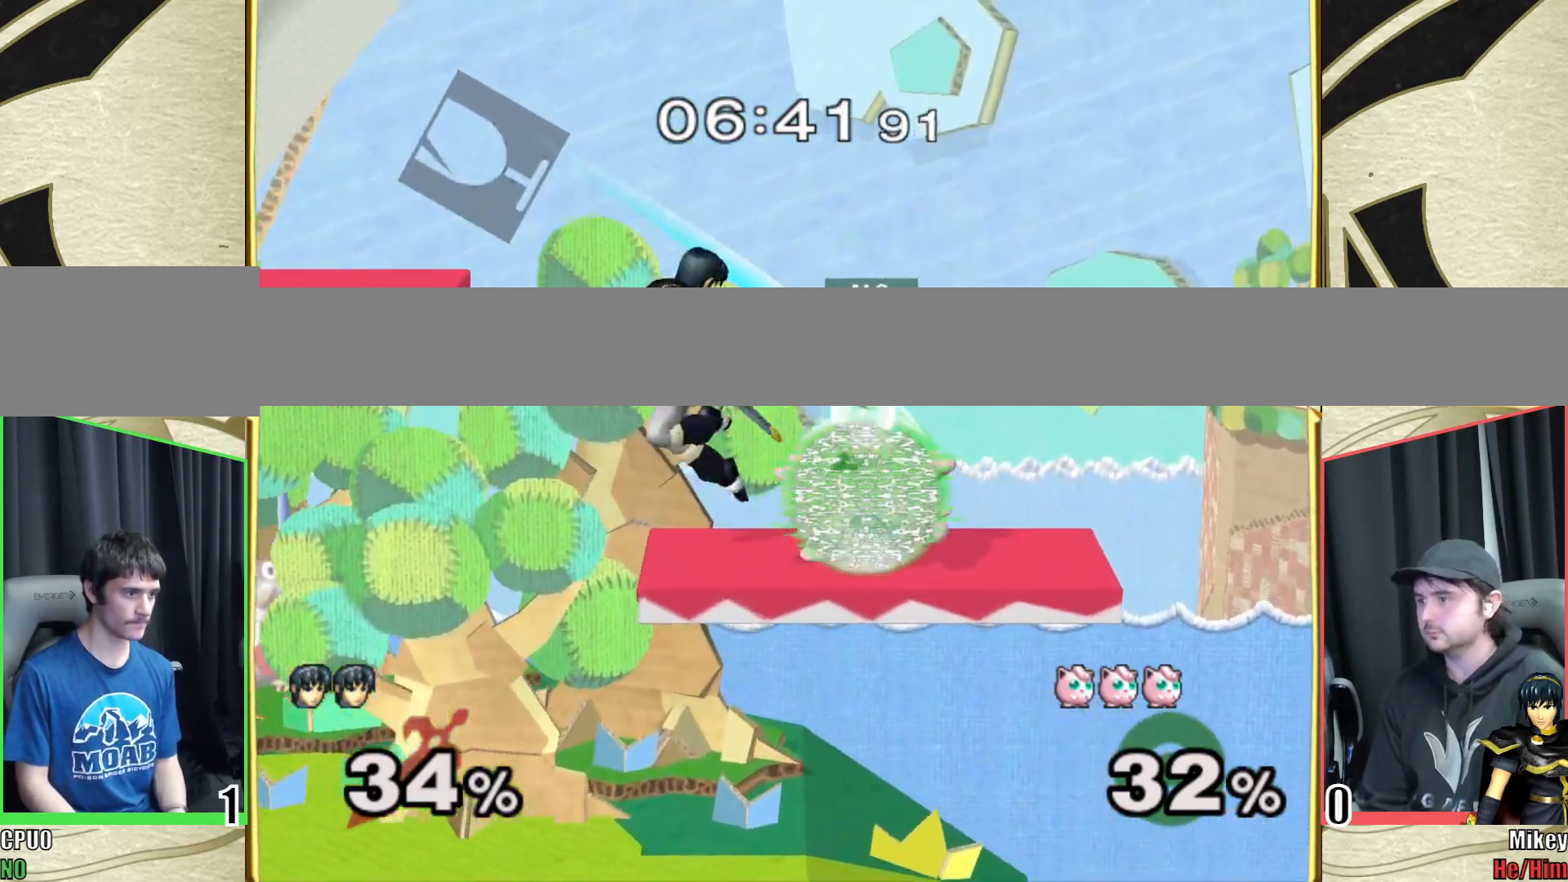
{"buttons": [], "left_stick": "down-left", "right_stick": "center", "events": [[200, "left_stick", "down-left"], [267, "right_stick", "up"], [400, "right_stick", "center"]]}
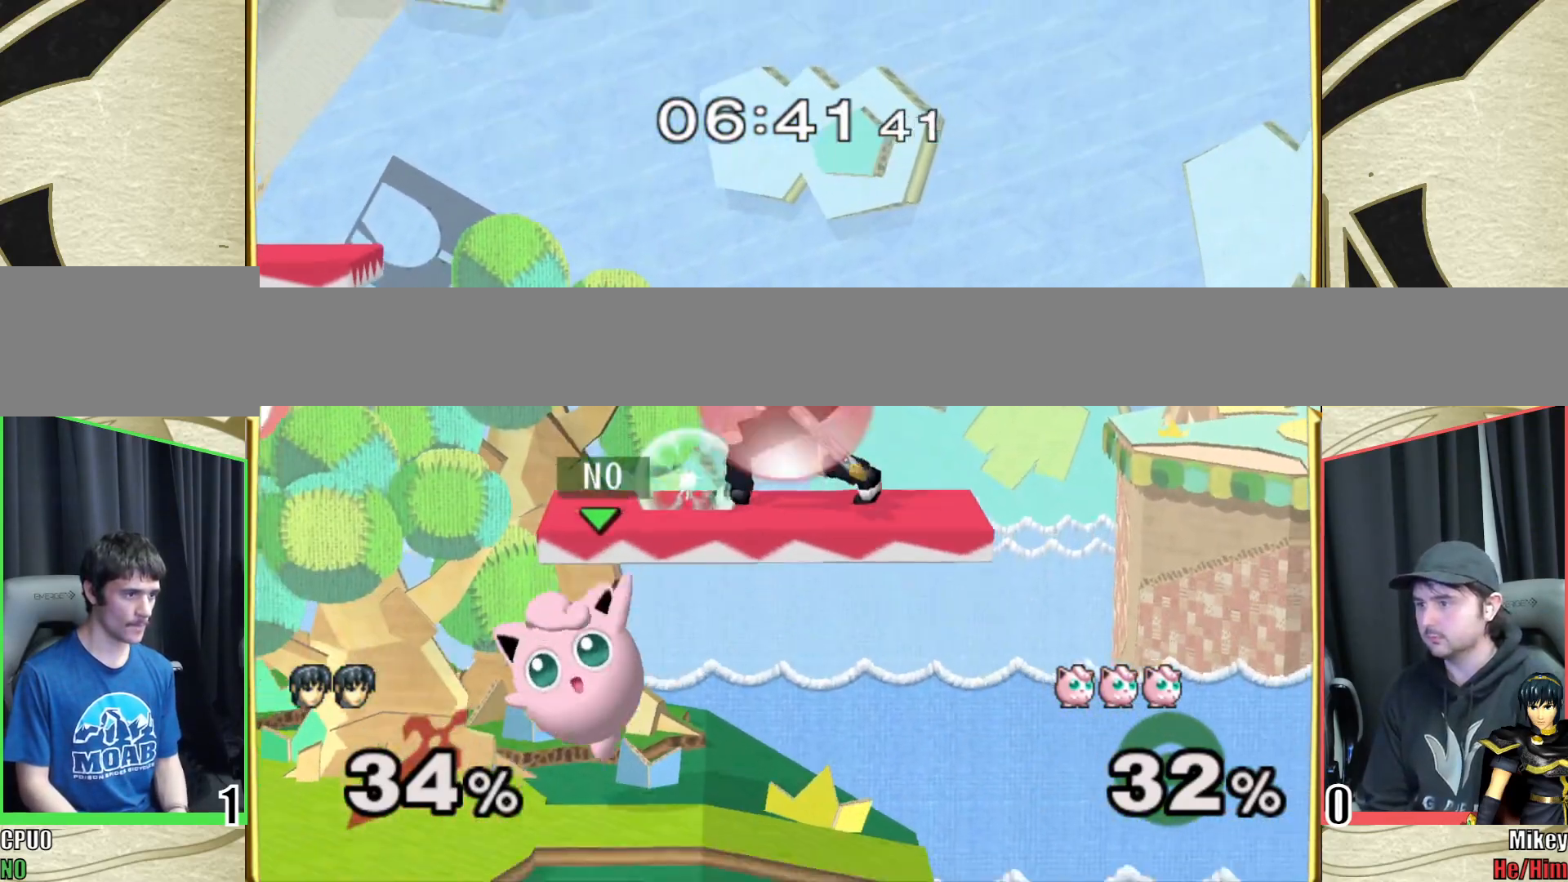
{"buttons": [], "left_stick": "center", "right_stick": "center", "events": [[50, "left_stick", "down"], [83, "Z", "down"], [183, "left_stick", "center"], [200, "Z", "up"]]}
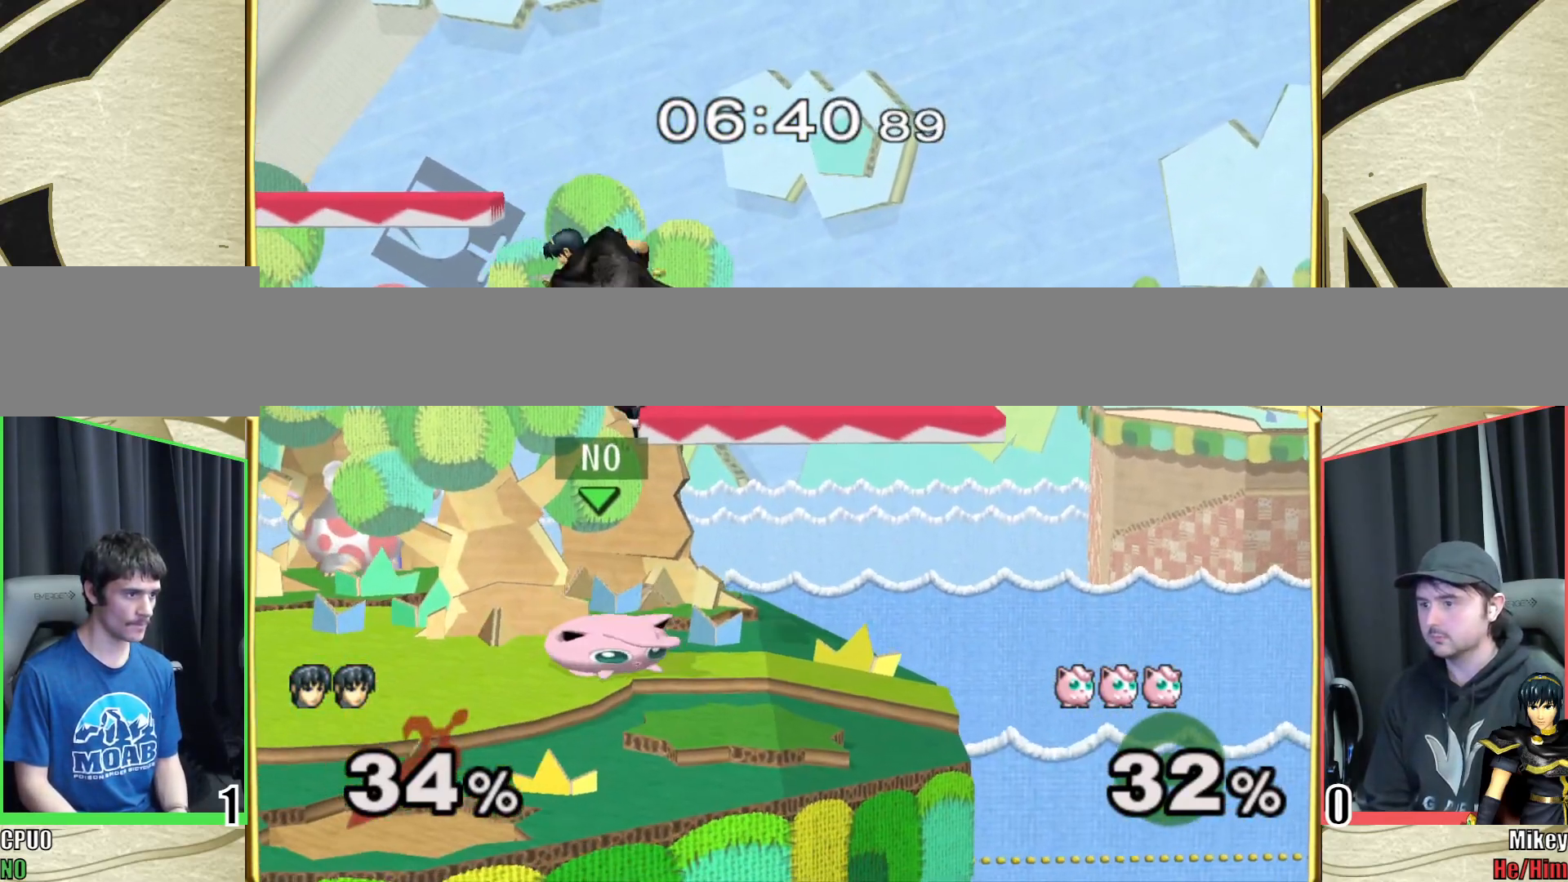
{"buttons": [], "left_stick": "left", "right_stick": "center"}
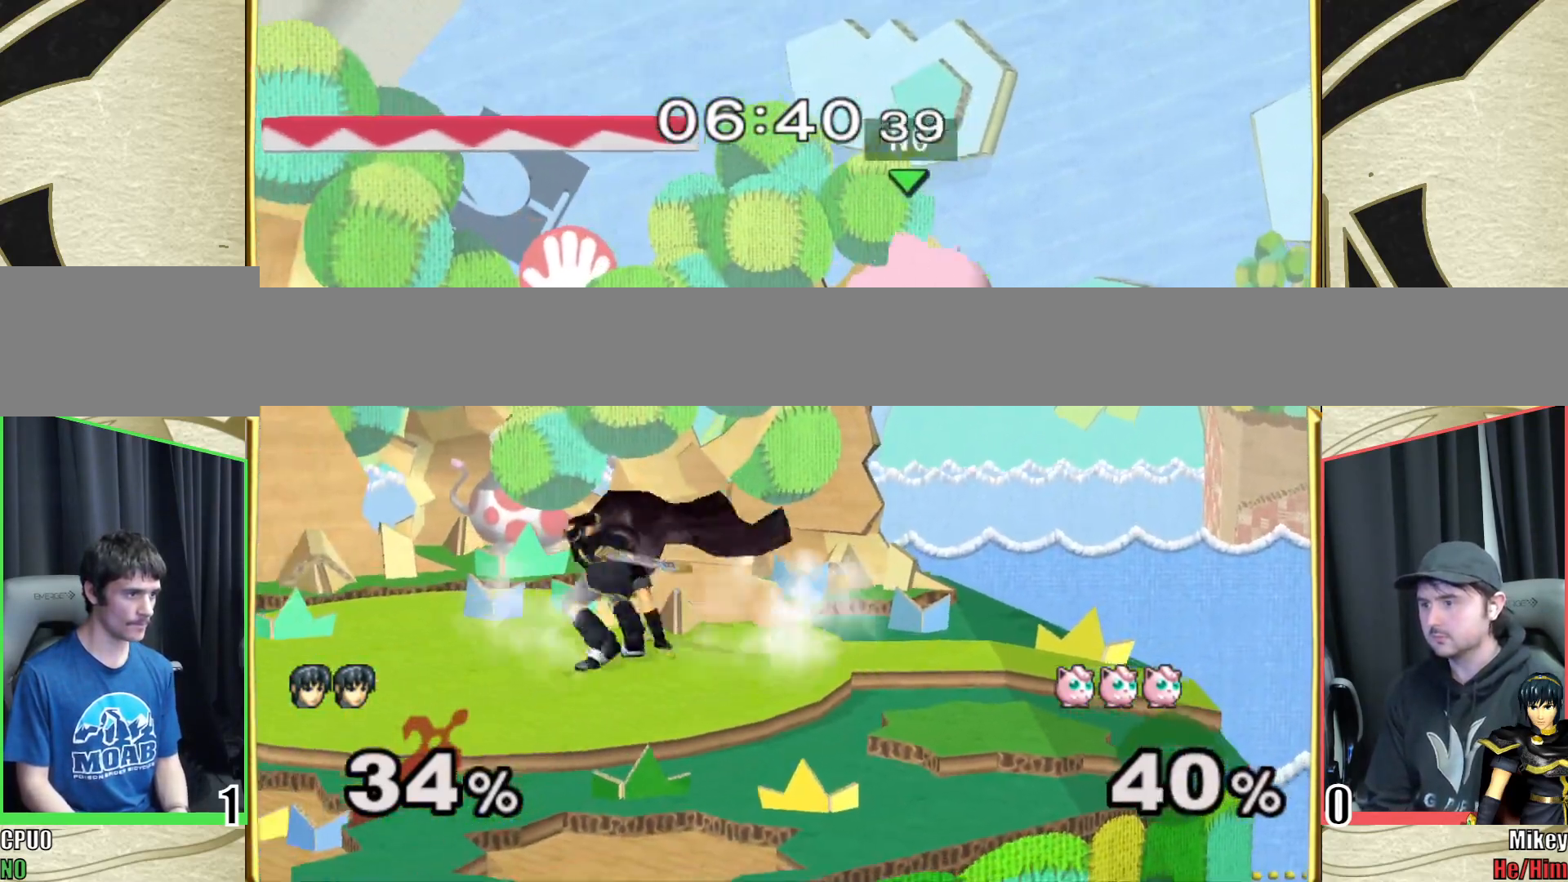
{"buttons": [], "left_stick": "left", "right_stick": "left", "events": [[117, "left_stick", "center"], [183, "left_stick", "right"], [333, "left_stick", "left"], [350, "Y", "down"], [417, "right_stick", "left"], [483, "Y", "up"]]}
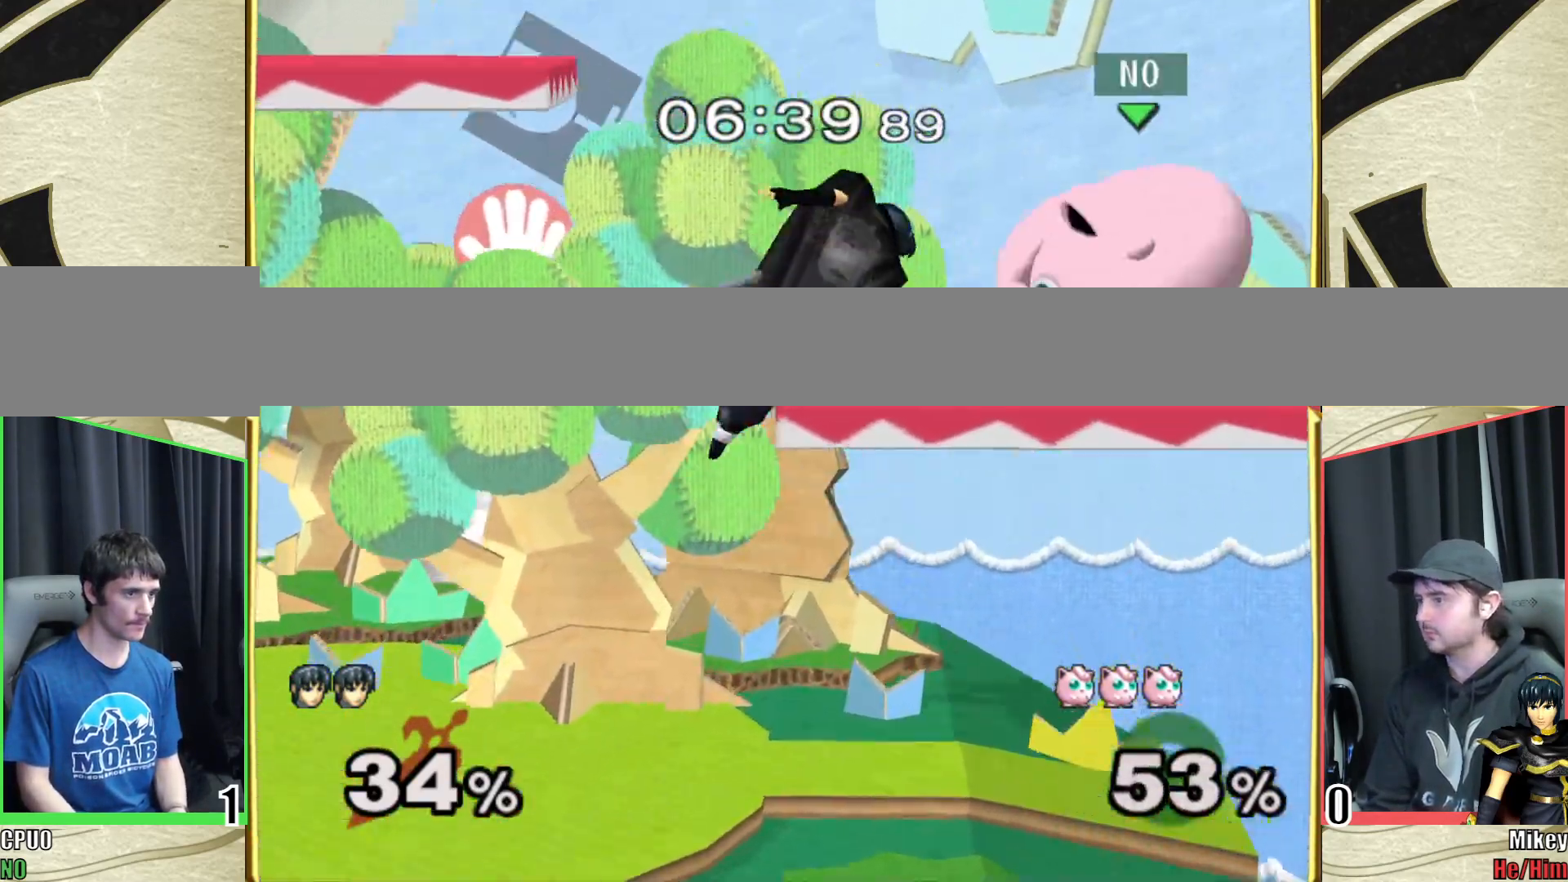
{"buttons": [], "left_stick": "right", "right_stick": "center", "events": [[50, "right_stick", "center"], [100, "right_stick", "left"], [233, "left_stick", "right"], [250, "right_stick", "center"]]}
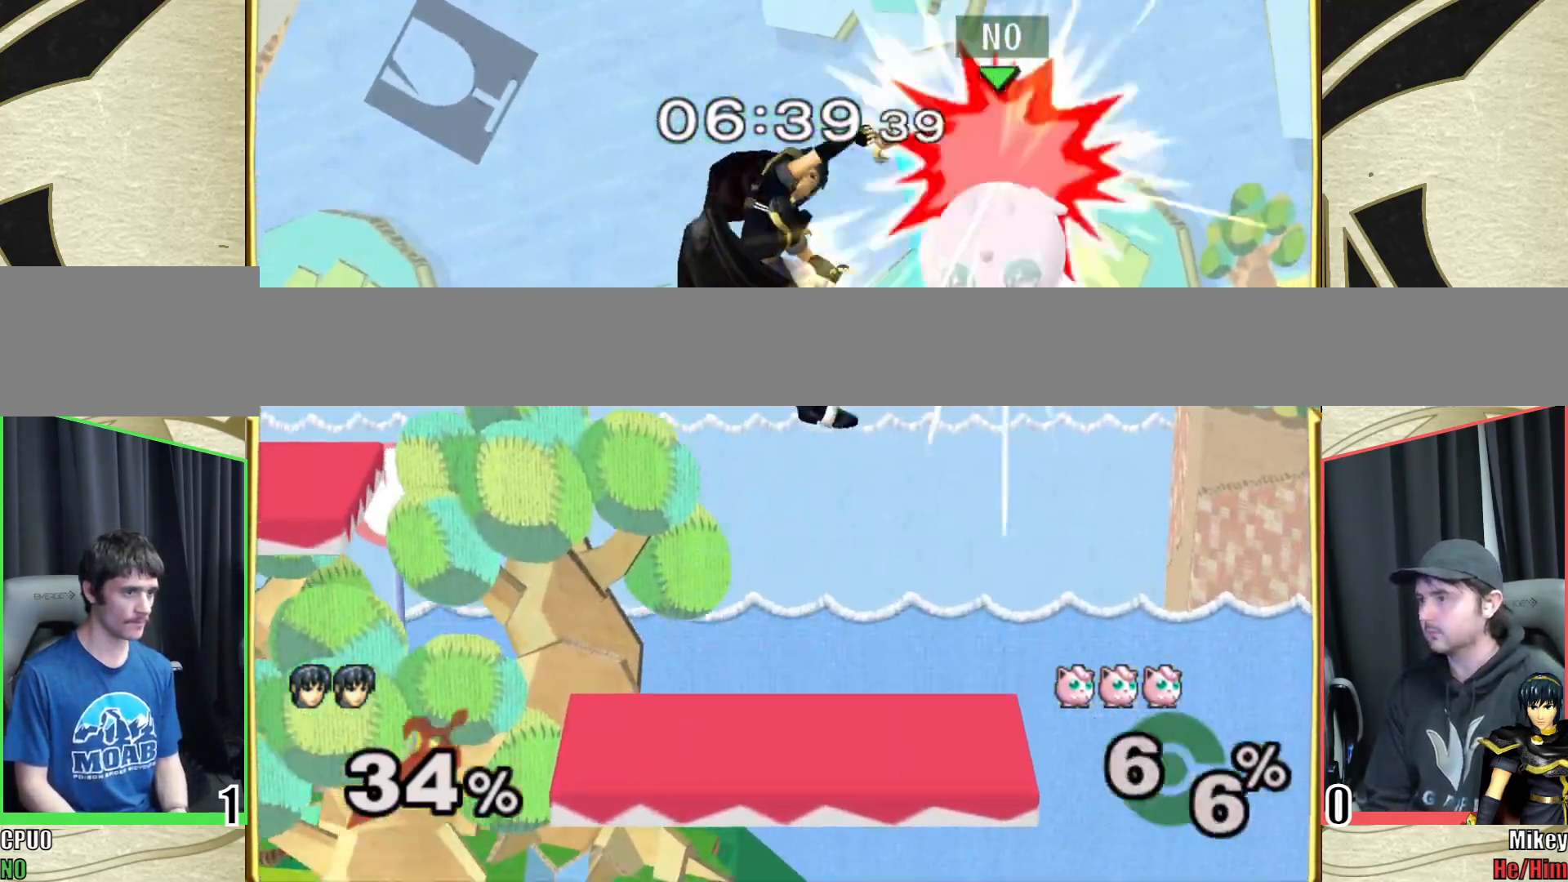
{"buttons": [], "left_stick": "right", "right_stick": "center", "events": []}
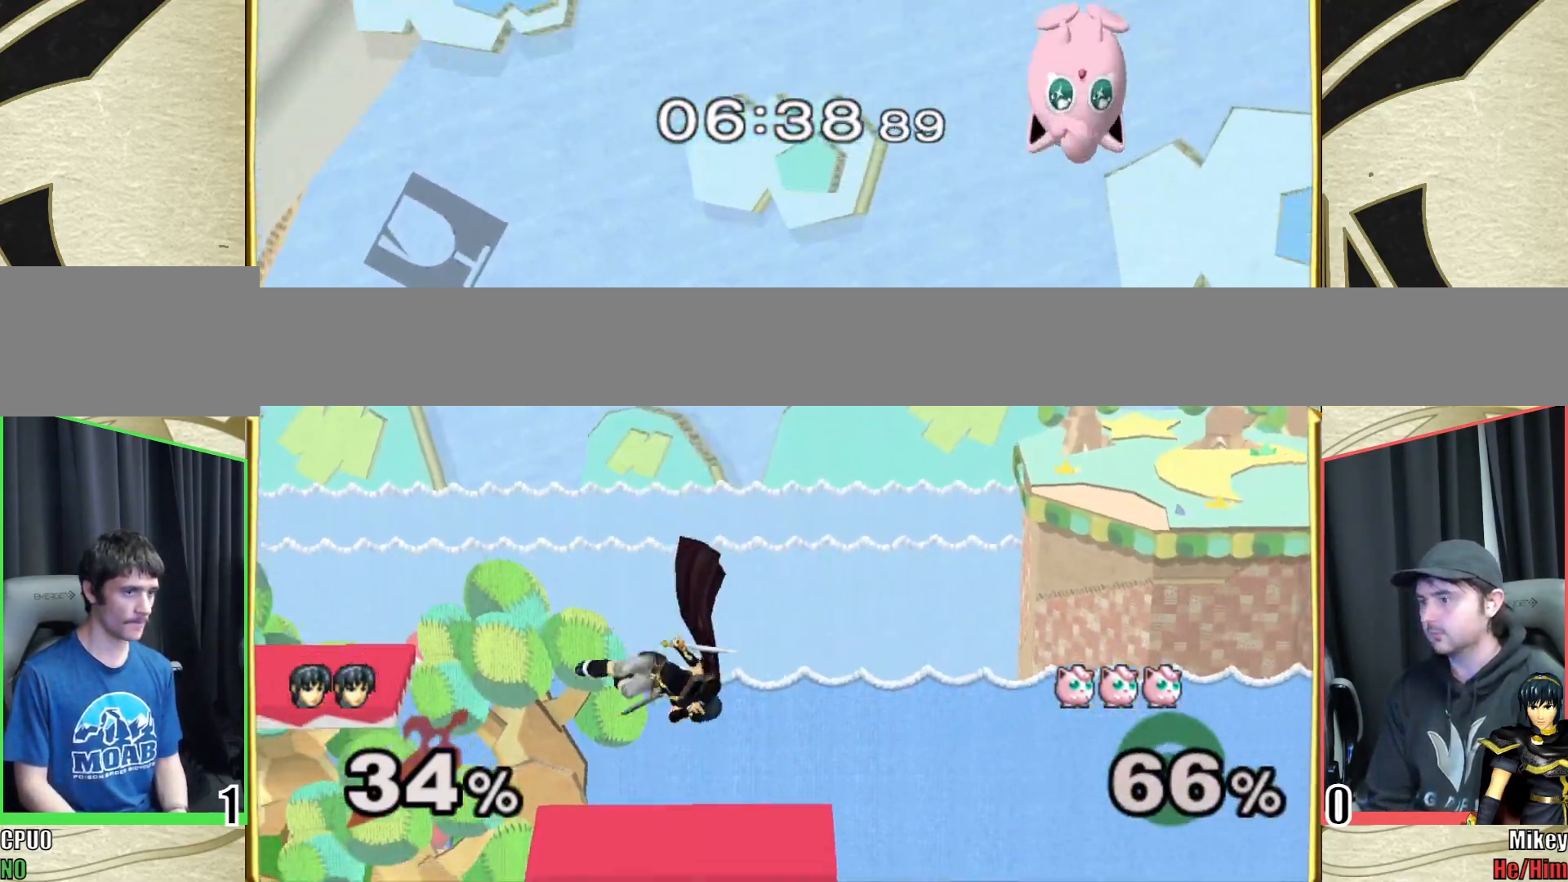
{"buttons": ["Y"], "left_stick": "right", "right_stick": "center", "events": [[17, "left_stick", "center"], [283, "left_stick", "right"], [450, "Y", "down"]]}
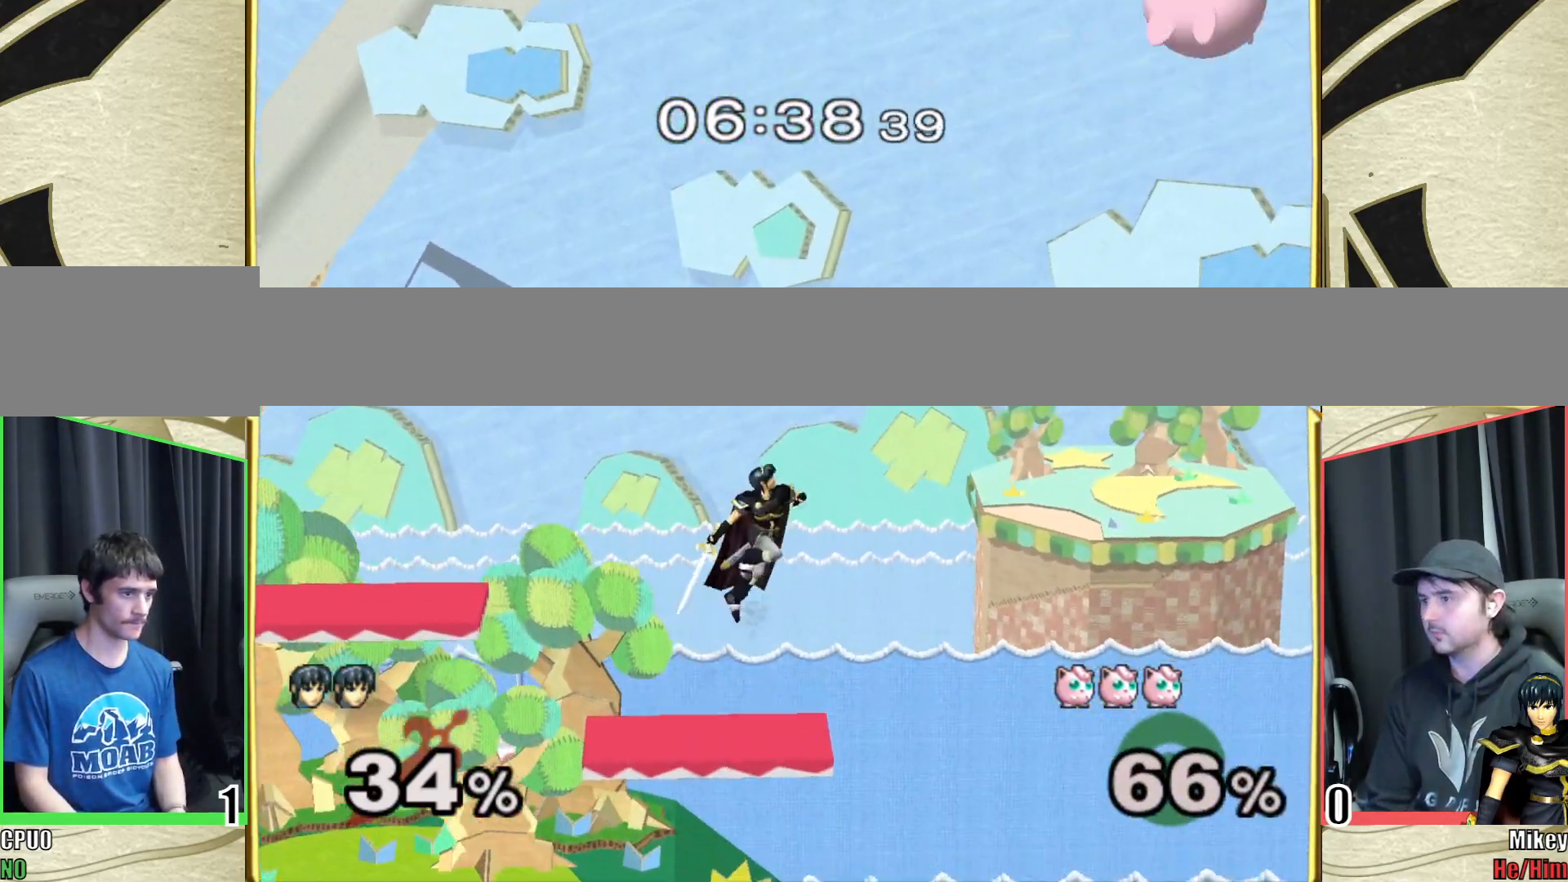
{"buttons": [], "left_stick": "down-right", "right_stick": "center", "events": [[83, "Y", "up"], [83, "left_stick", "left"], [83, "right_stick", "left"], [333, "left_stick", "center"], [383, "right_stick", "center"], [417, "left_stick", "down-right"]]}
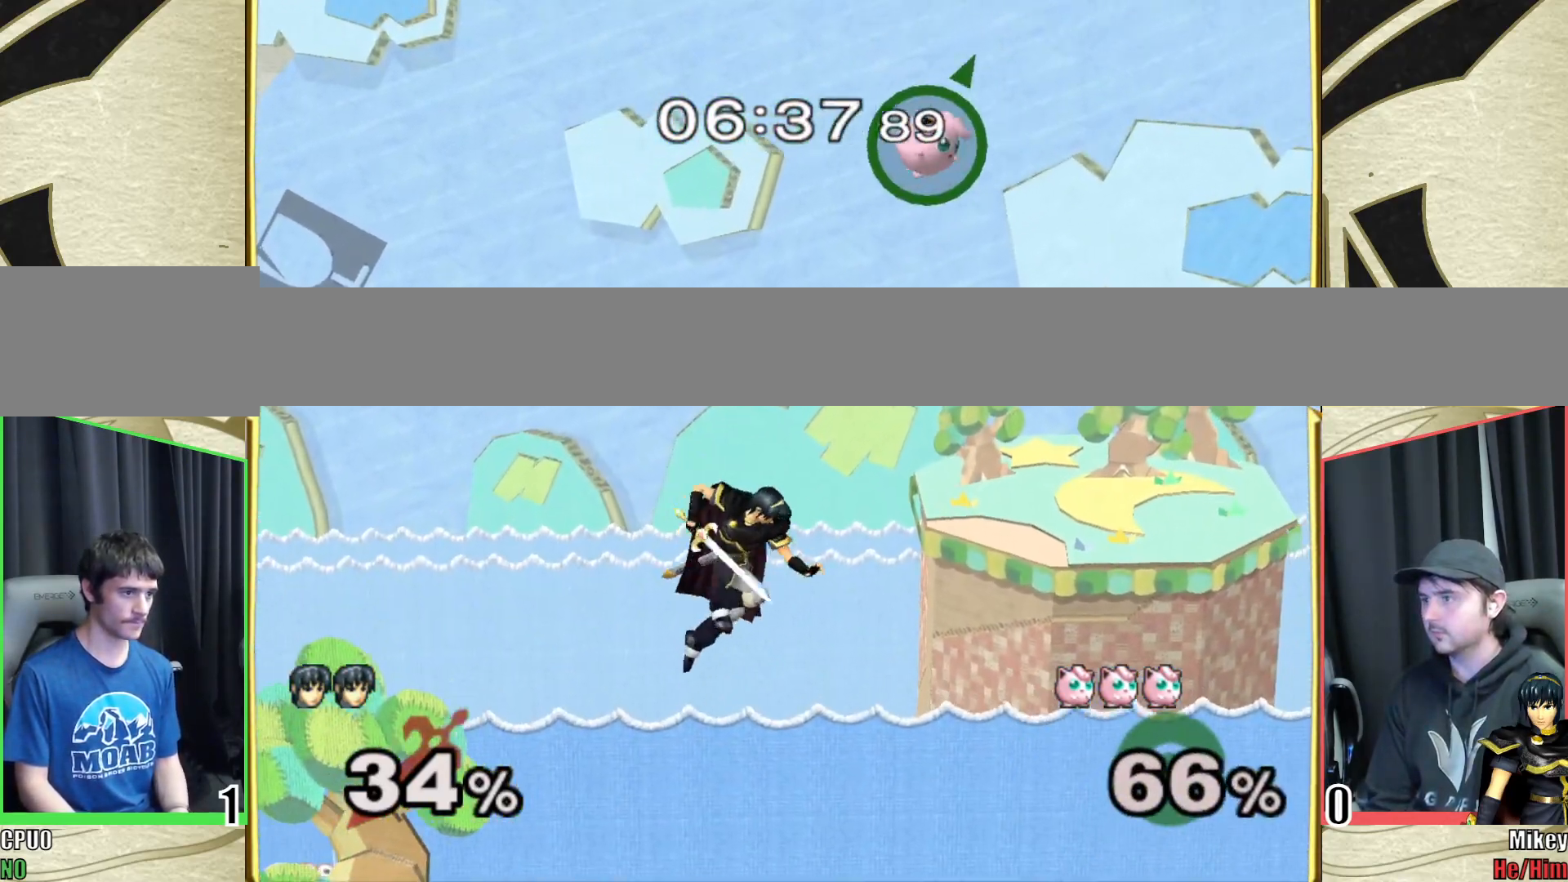
{"buttons": [], "left_stick": "left", "right_stick": "center", "events": [[217, "left_stick", "center"], [267, "left_stick", "left"]]}
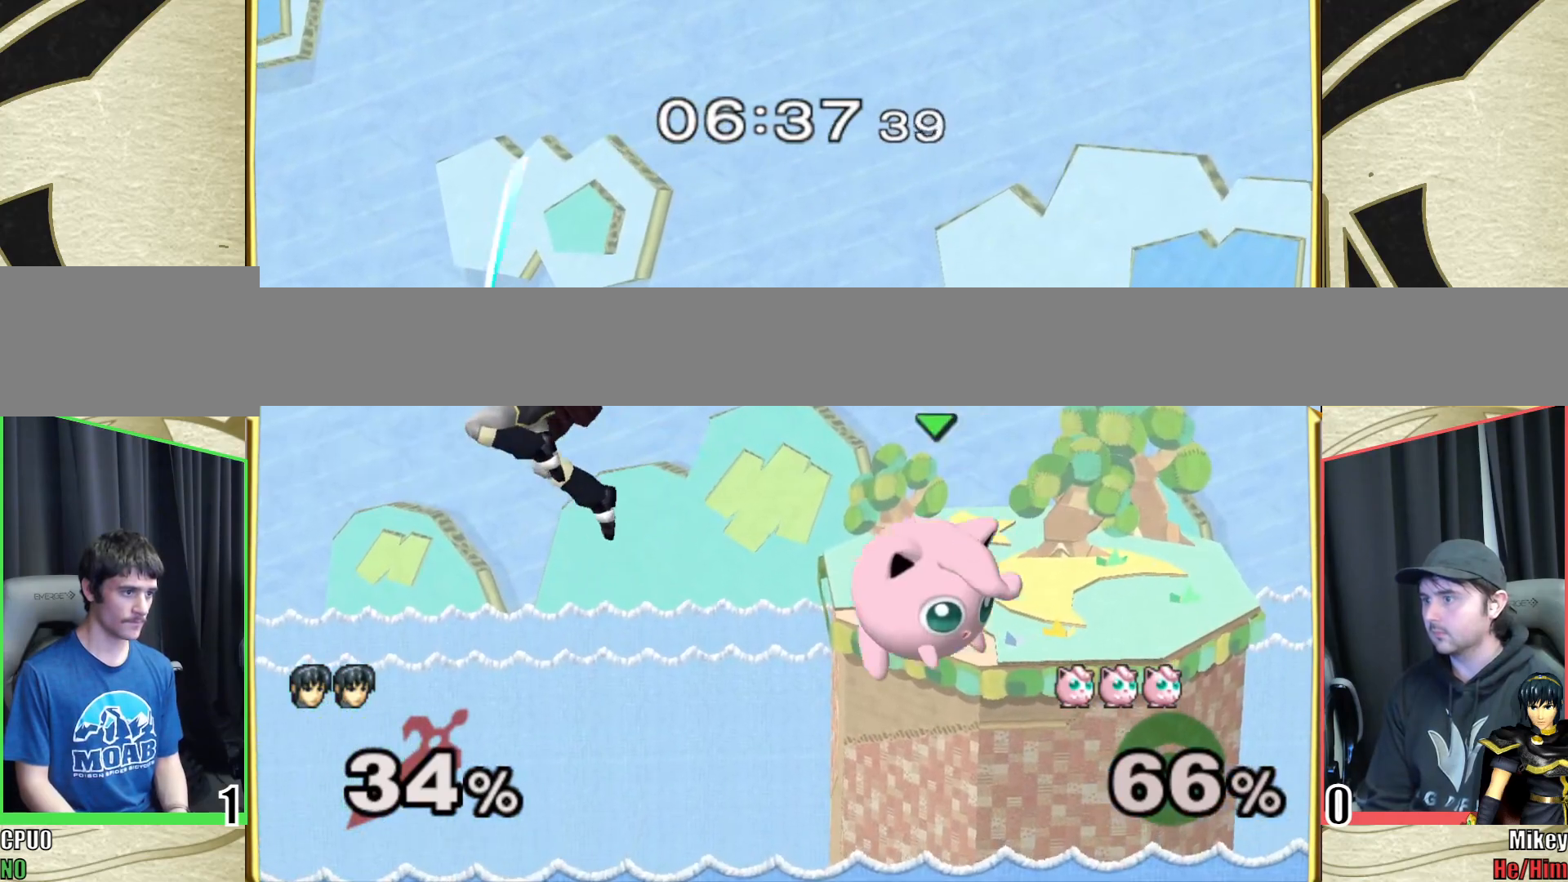
{"buttons": ["B"], "left_stick": "up-left", "right_stick": "center", "events": [[200, "B", "down"], [350, "left_stick", "up-left"]]}
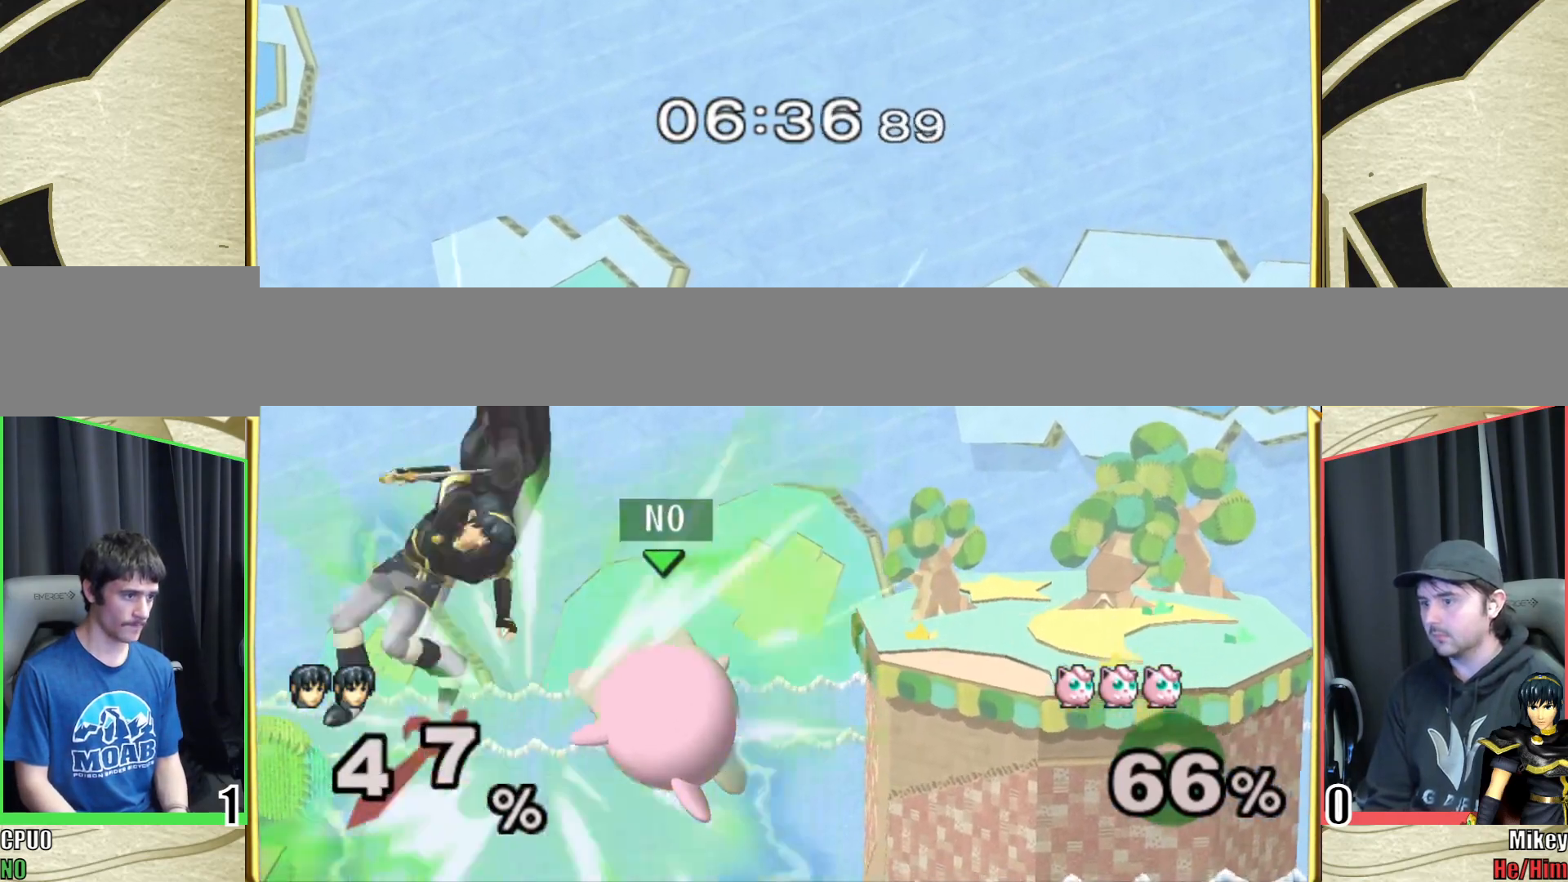
{"buttons": [], "left_stick": "right", "right_stick": "center", "events": [[100, "left_stick", "right"], [133, "B", "up"]]}